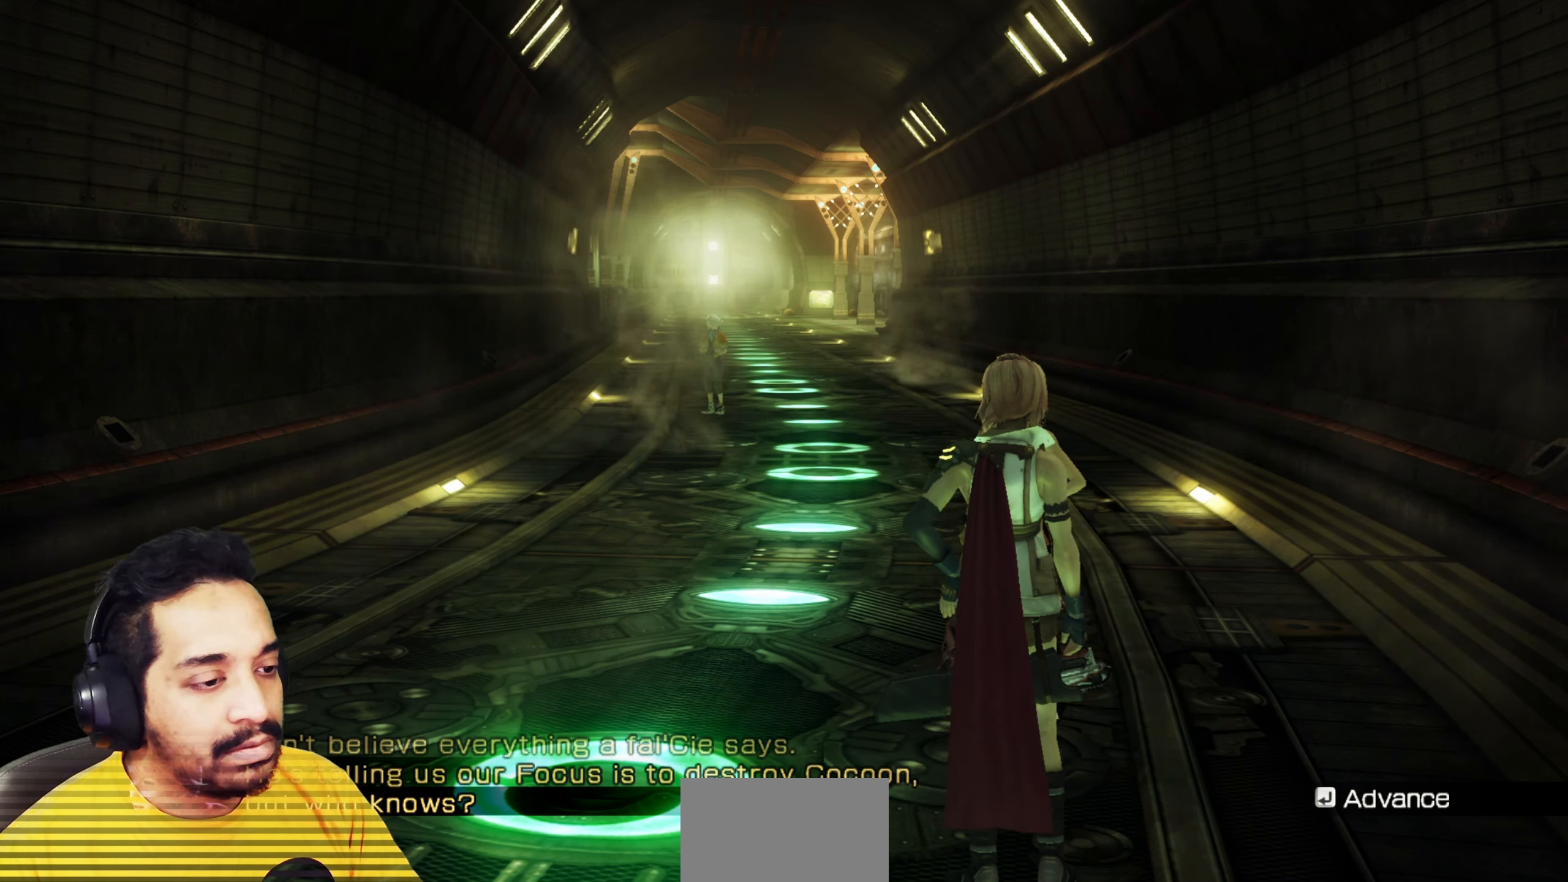
Gameplay with keyboard and mouse; each line is a JSON object with the keys and mouse buttons held at the frame after it. "events" lists presses ("down") and releases ("up") of "1", "2", "3", "4", "5", "a", "alt", "b", "c", "ctrl", "d", "e", "f", "g", "q", "r", "s", "shift", "space", "t", "tab", "v", "w", "x", "z", "mouse_left", "mouse_wheel", "mouse_right", "mouse_mb4" and "mouse_mb5" between this image and that frame as [ms after this image, input, new state], when the widget could be followed in between. "mouse_left", "mouse_wheel", "mouse_right", "mouse_mb4", "mouse_mb5" = the "left", "wheel", "right", "mb4", "mb5" buttons of the "mouse" list. No other keys are recorded. "wheel" means that the mouse wheel is clicked or scrolled. Mouse movement is not recorded.
{"keys": ["a"], "mouse": [], "events": [[33, "w", "up"]]}
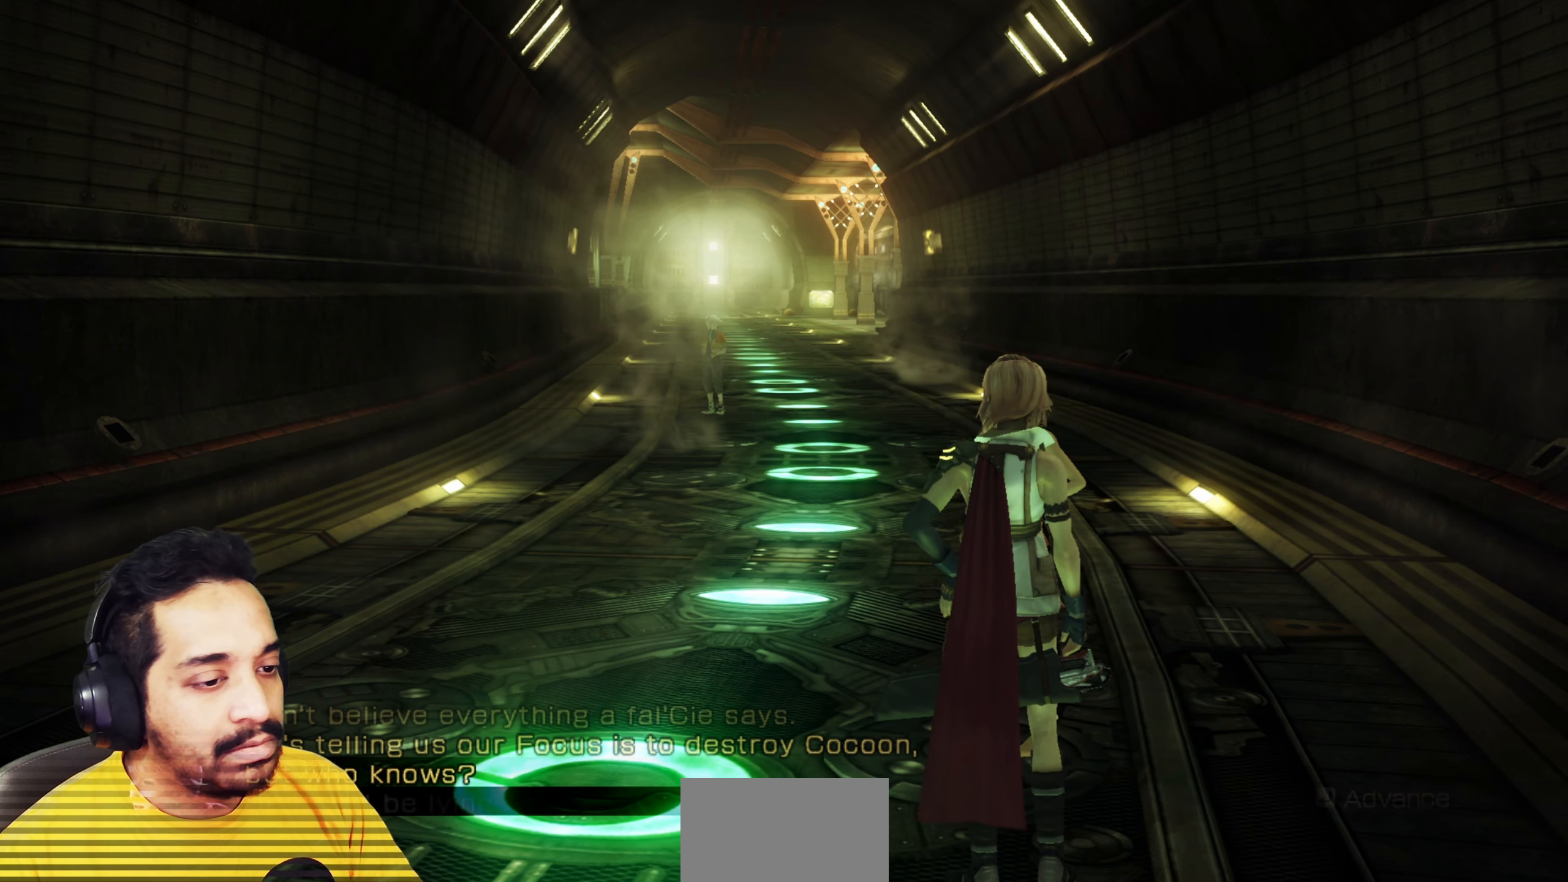
{"keys": ["a"], "mouse": [], "events": []}
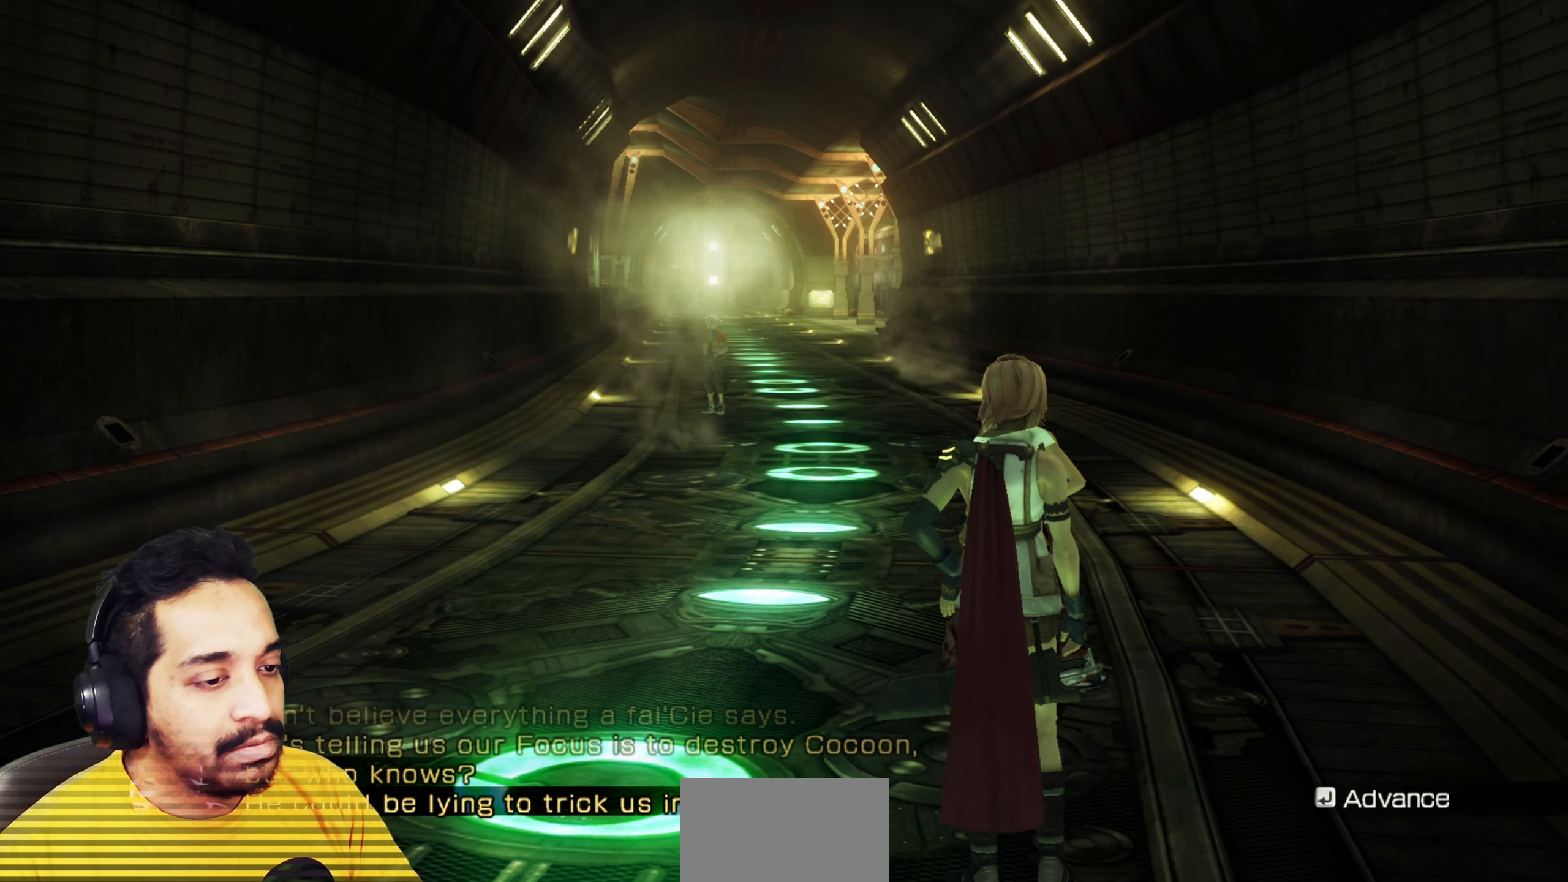
{"keys": ["a"], "mouse": [], "events": []}
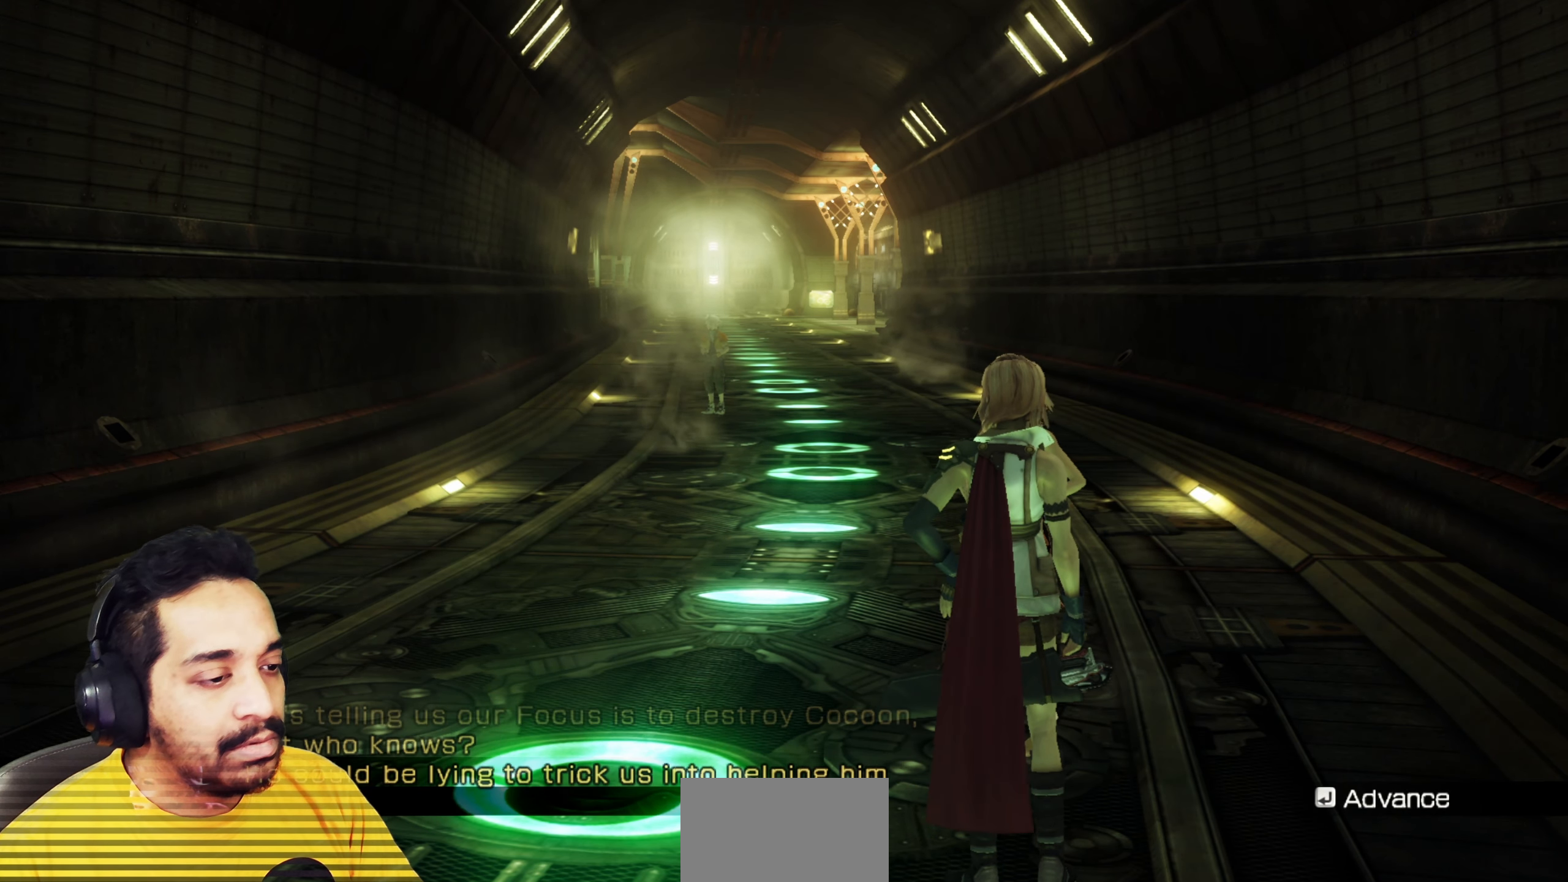
{"keys": ["a"], "mouse": [], "events": []}
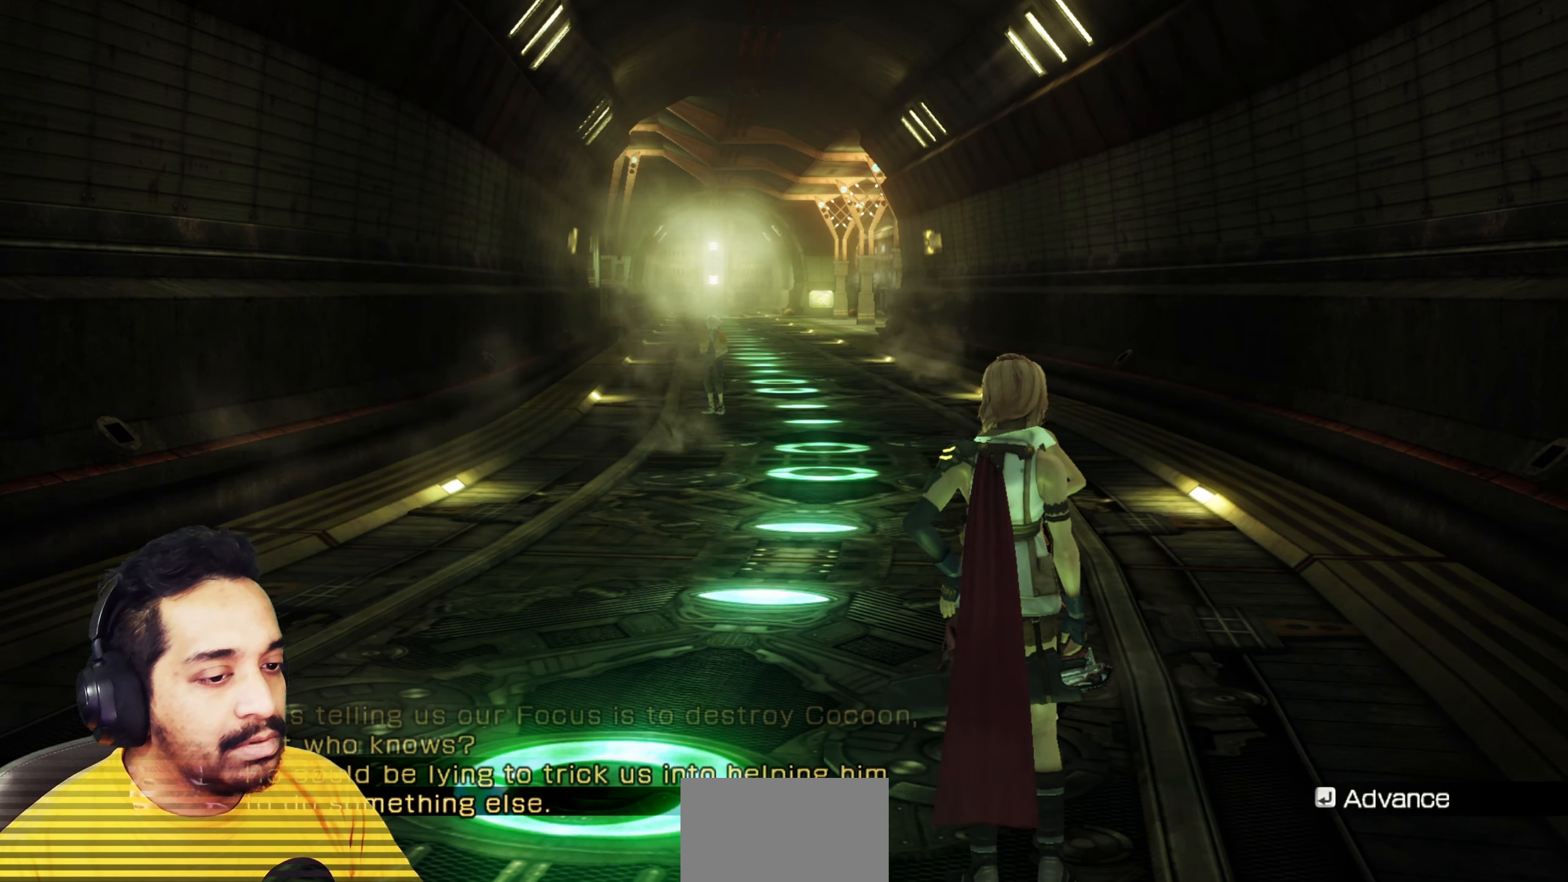
{"keys": ["a"], "mouse": [], "events": []}
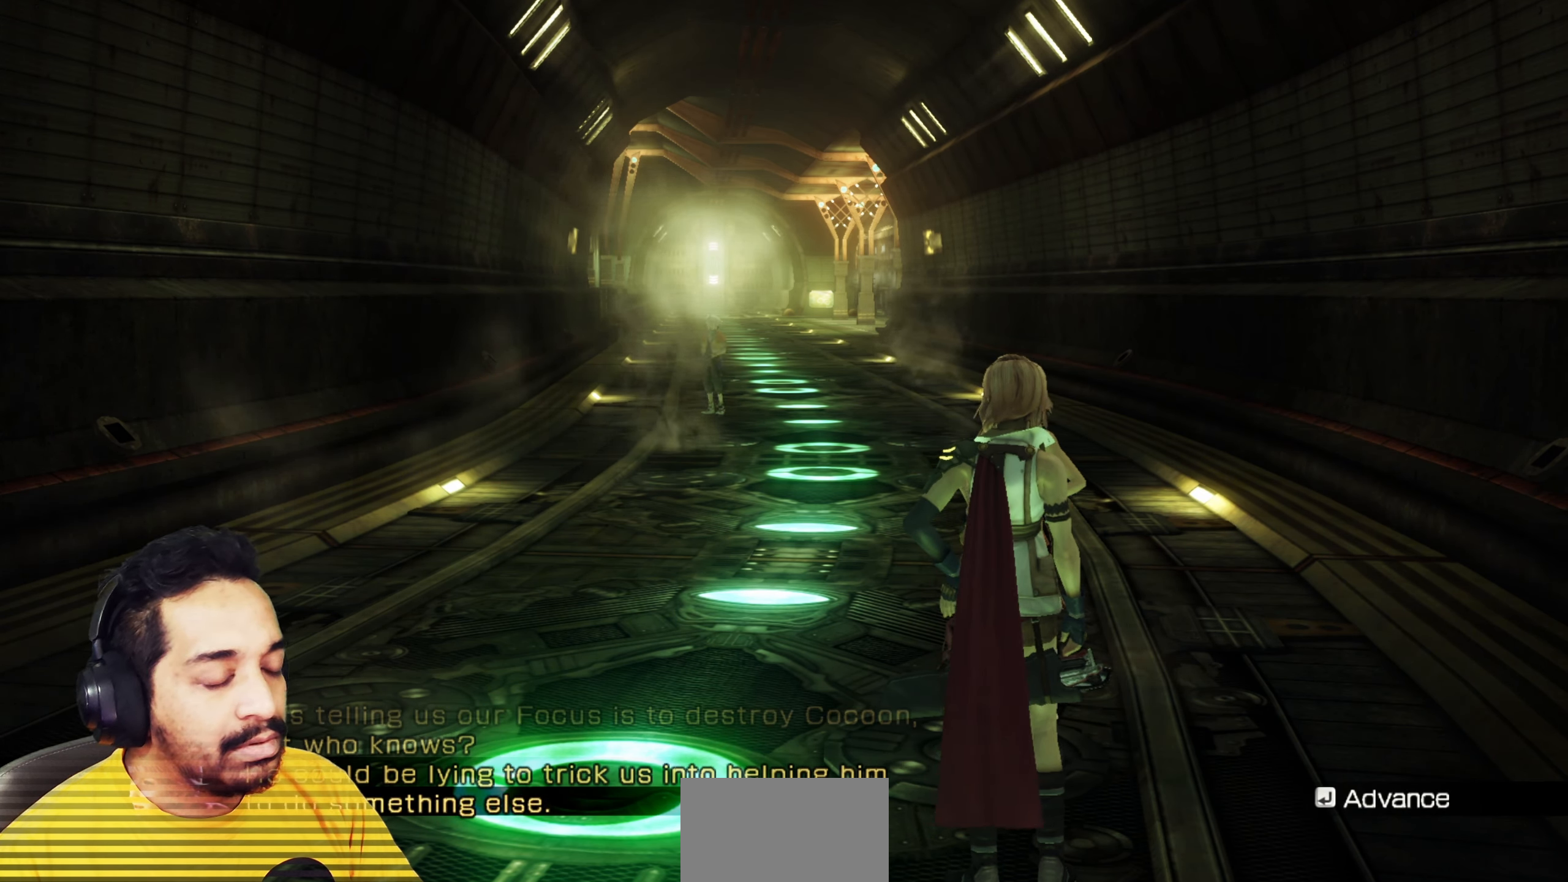
{"keys": ["a"], "mouse": [], "events": []}
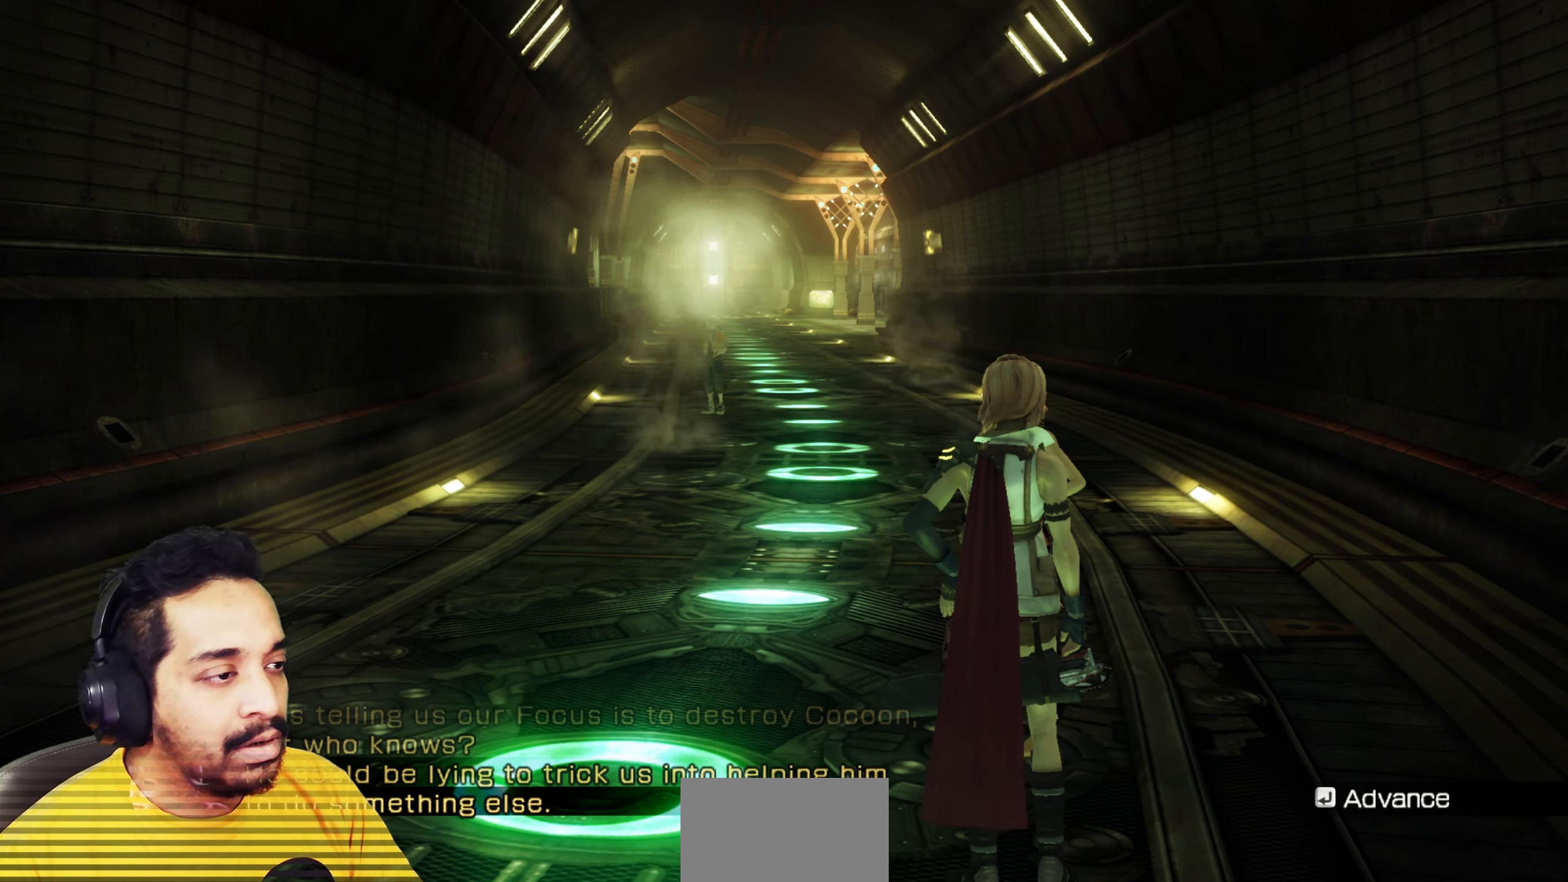
{"keys": ["a"], "mouse": [], "events": []}
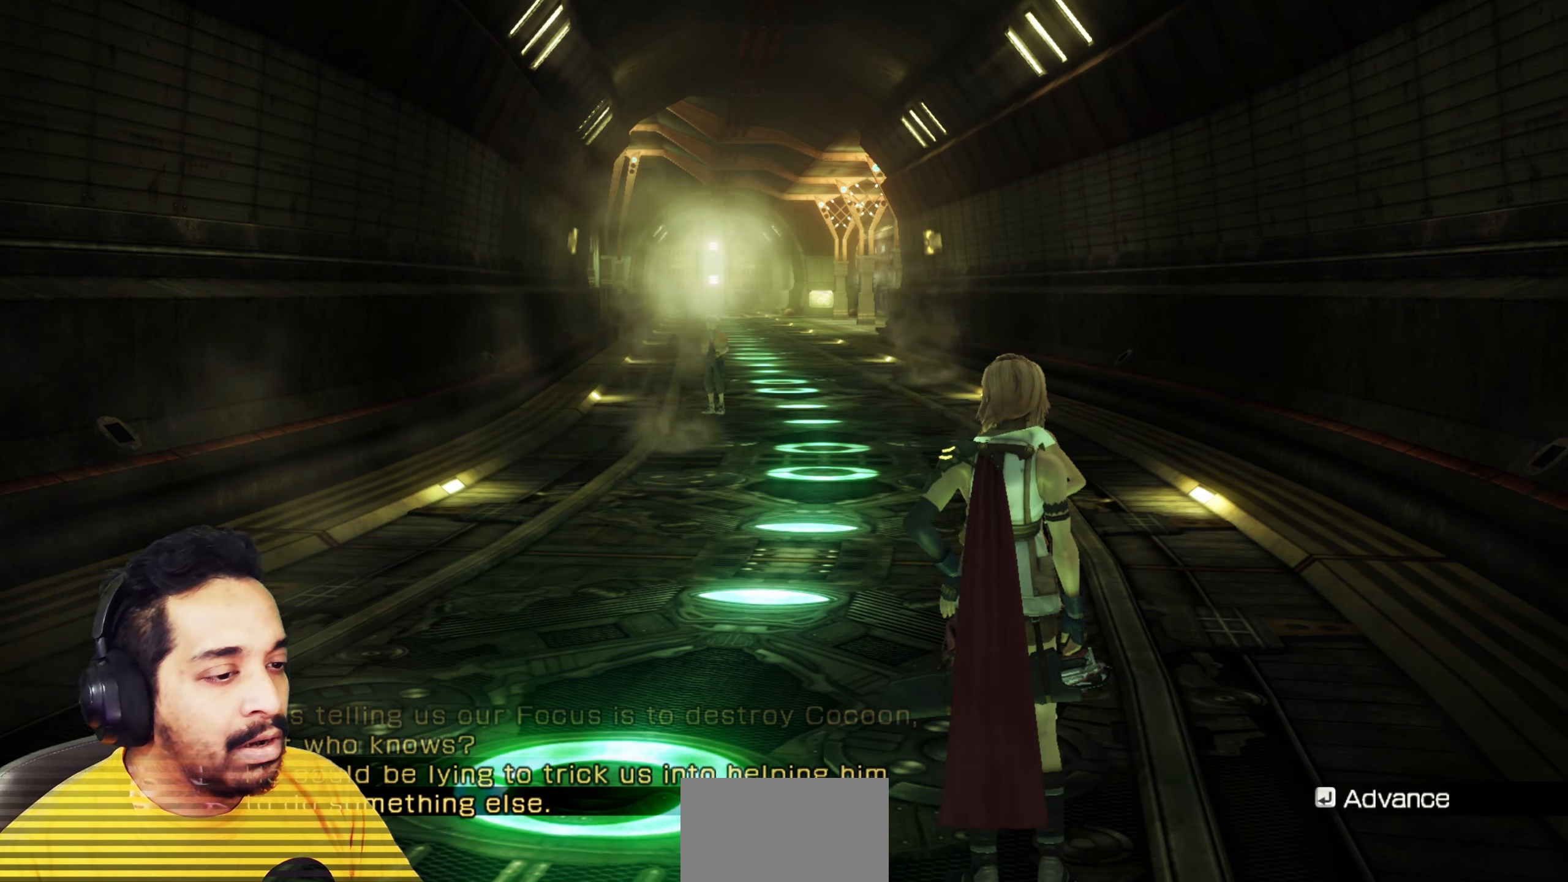
{"keys": ["a"], "mouse": [], "events": []}
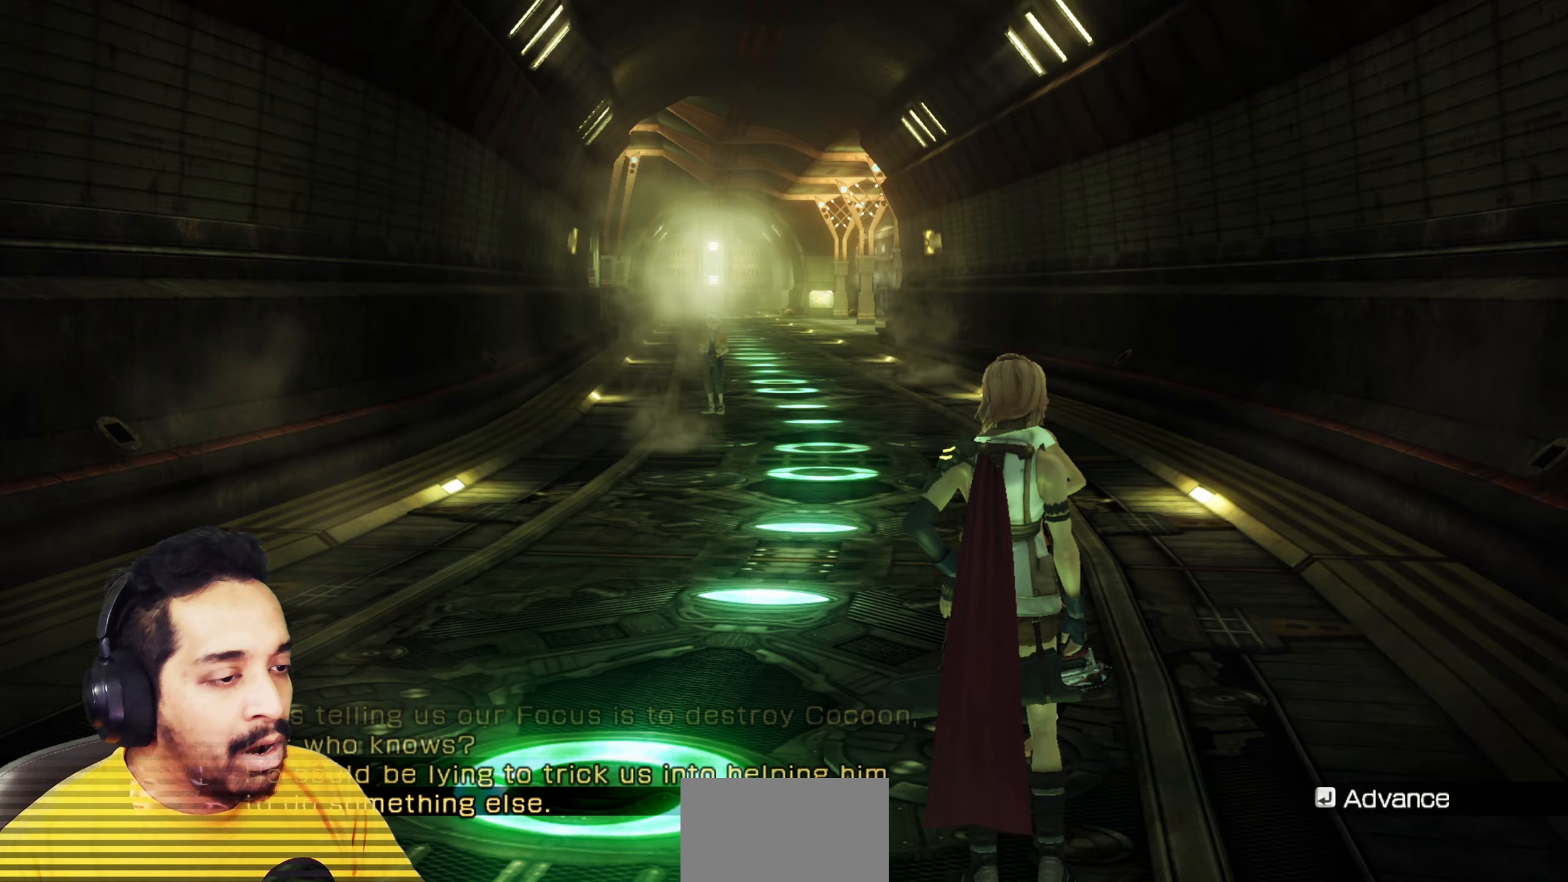
{"keys": ["a"], "mouse": [], "events": []}
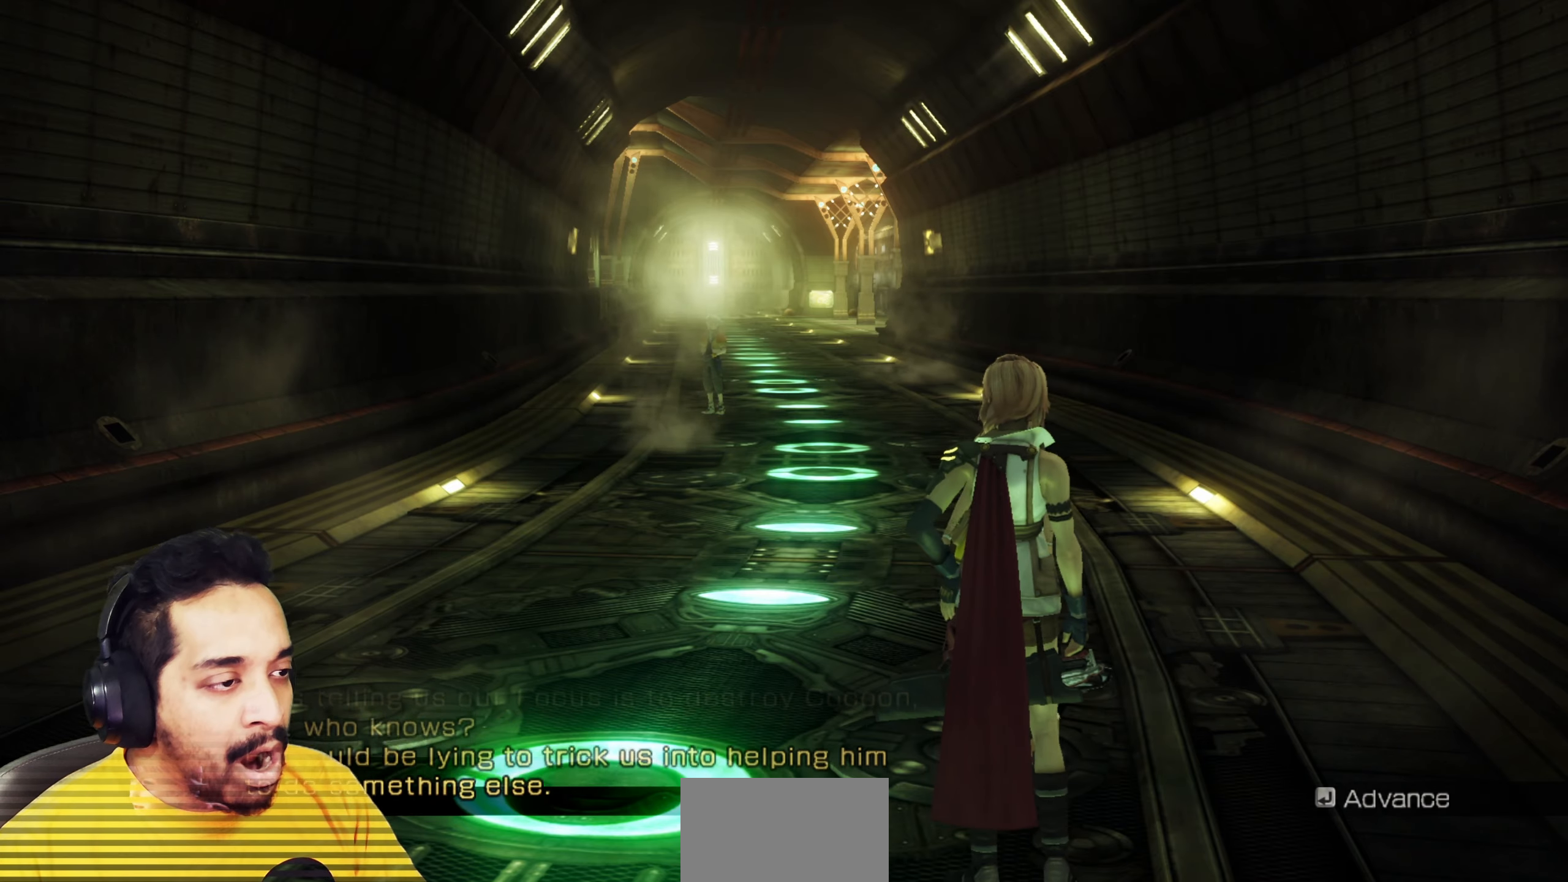
{"keys": ["a"], "mouse": [], "events": []}
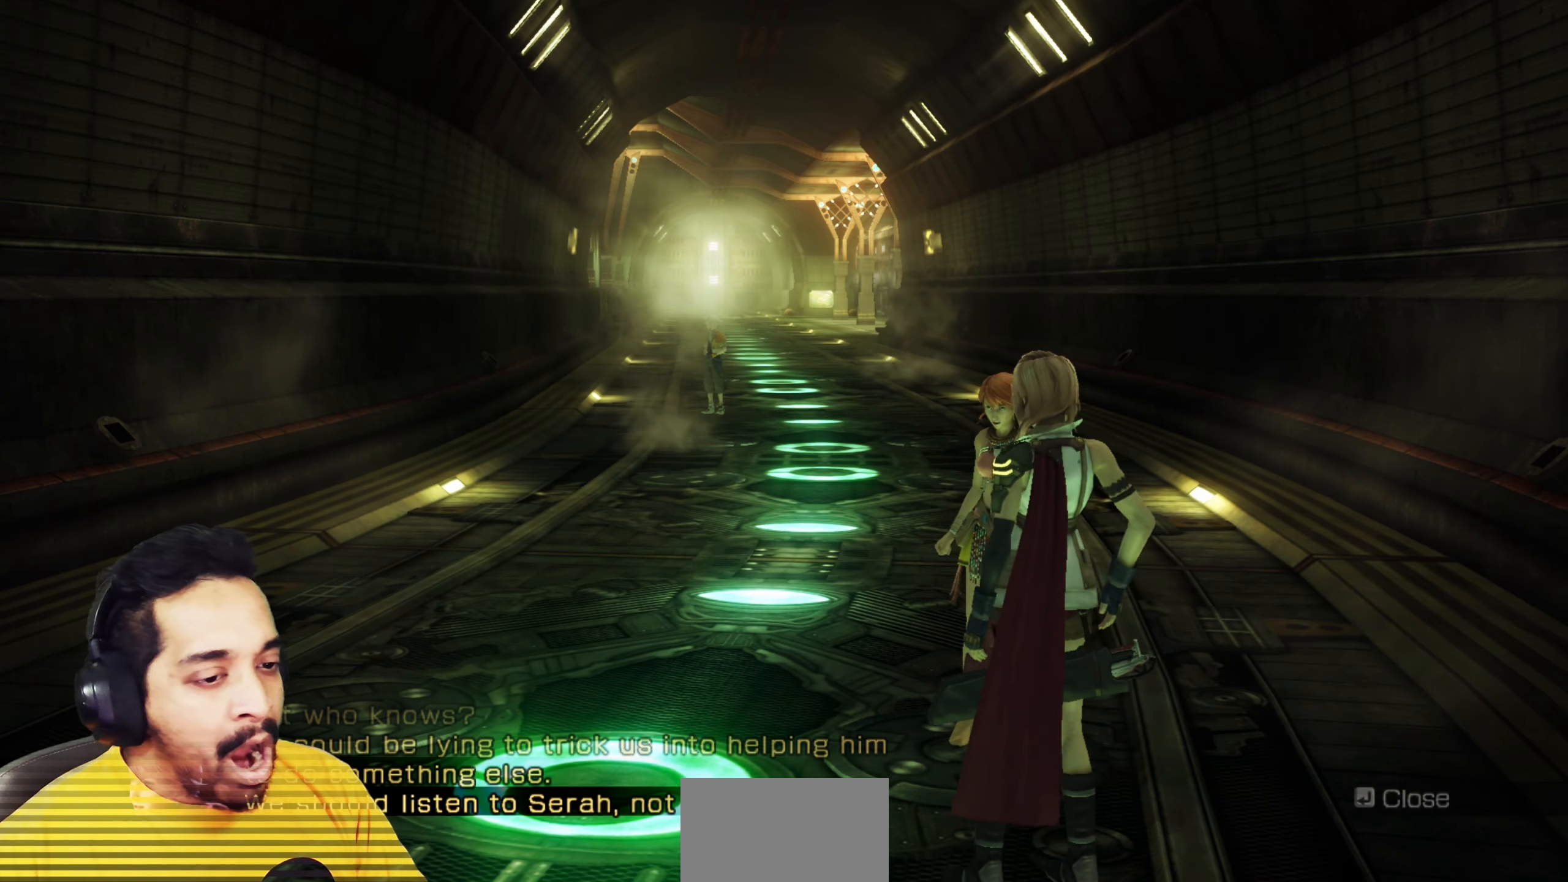
{"keys": ["a"], "mouse": [], "events": []}
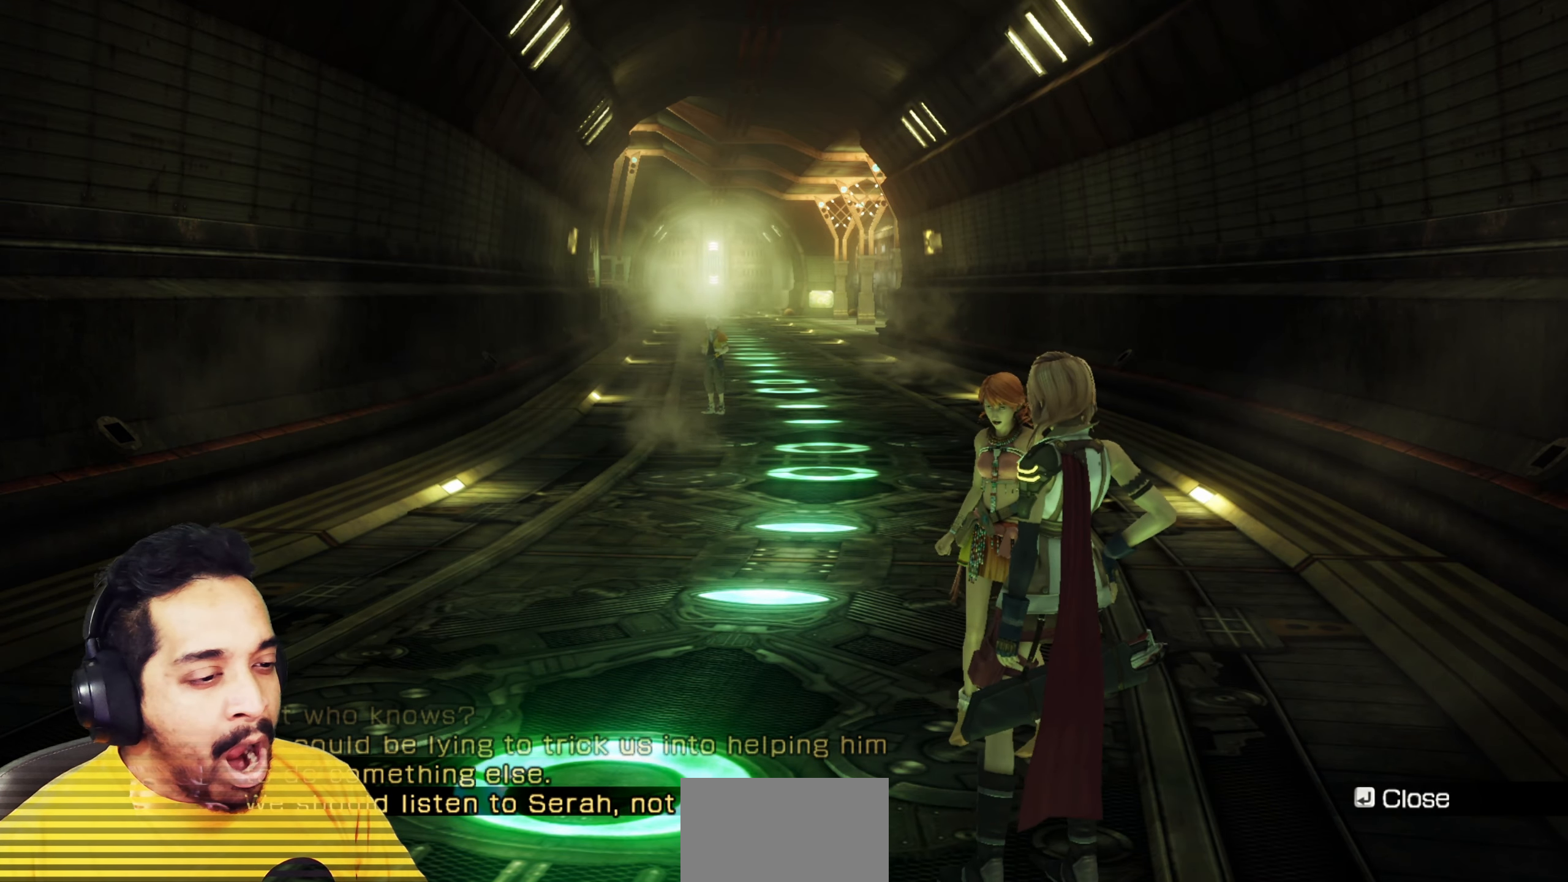
{"keys": [], "mouse": [], "events": [[433, "a", "up"]]}
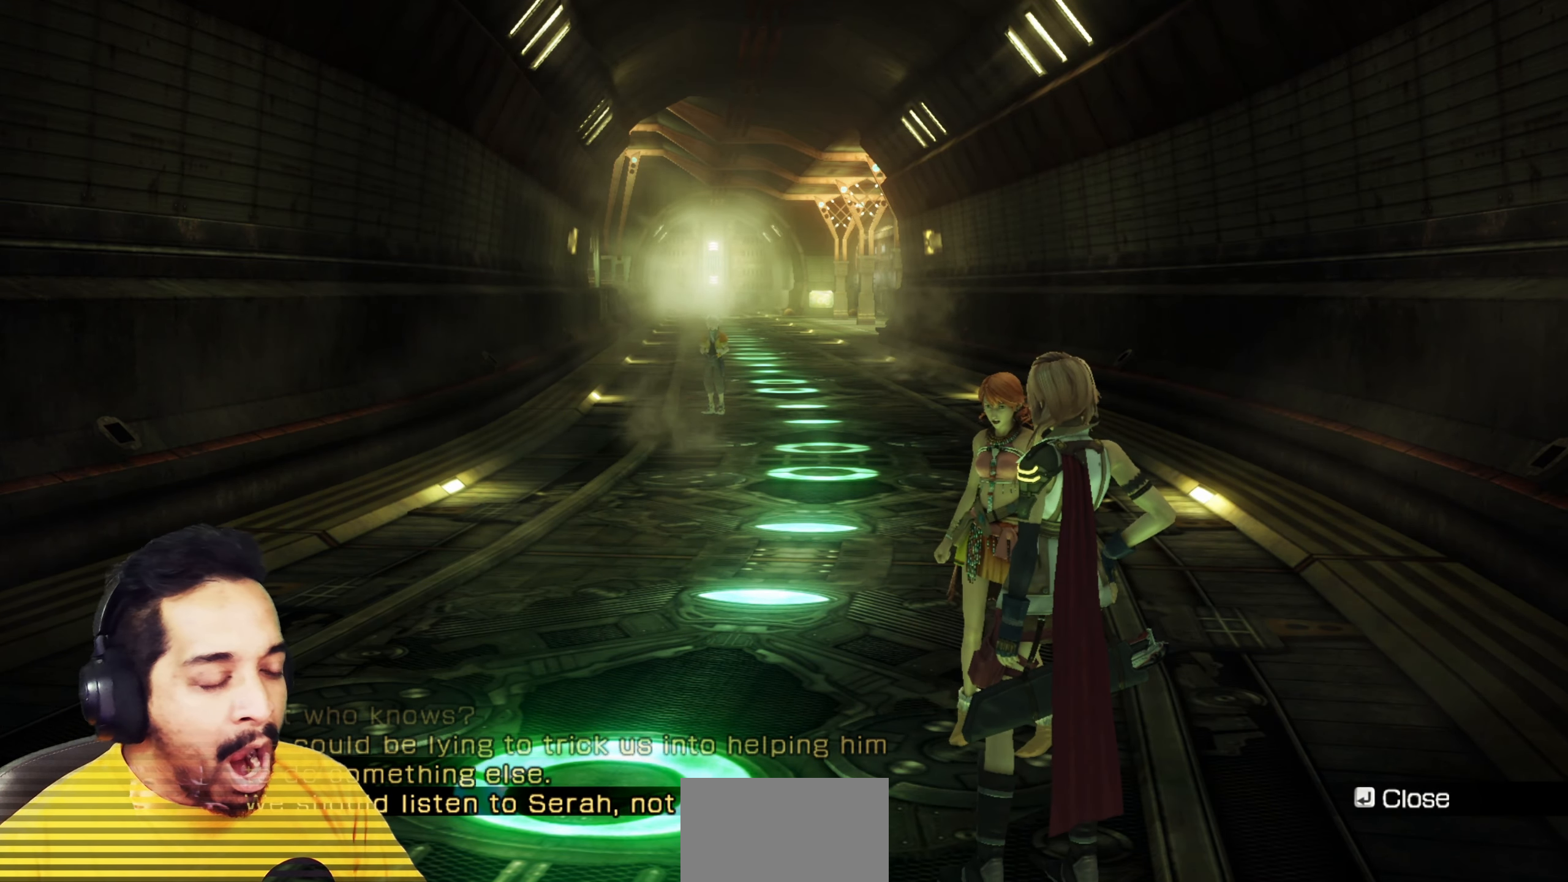
{"keys": [], "mouse": [], "events": []}
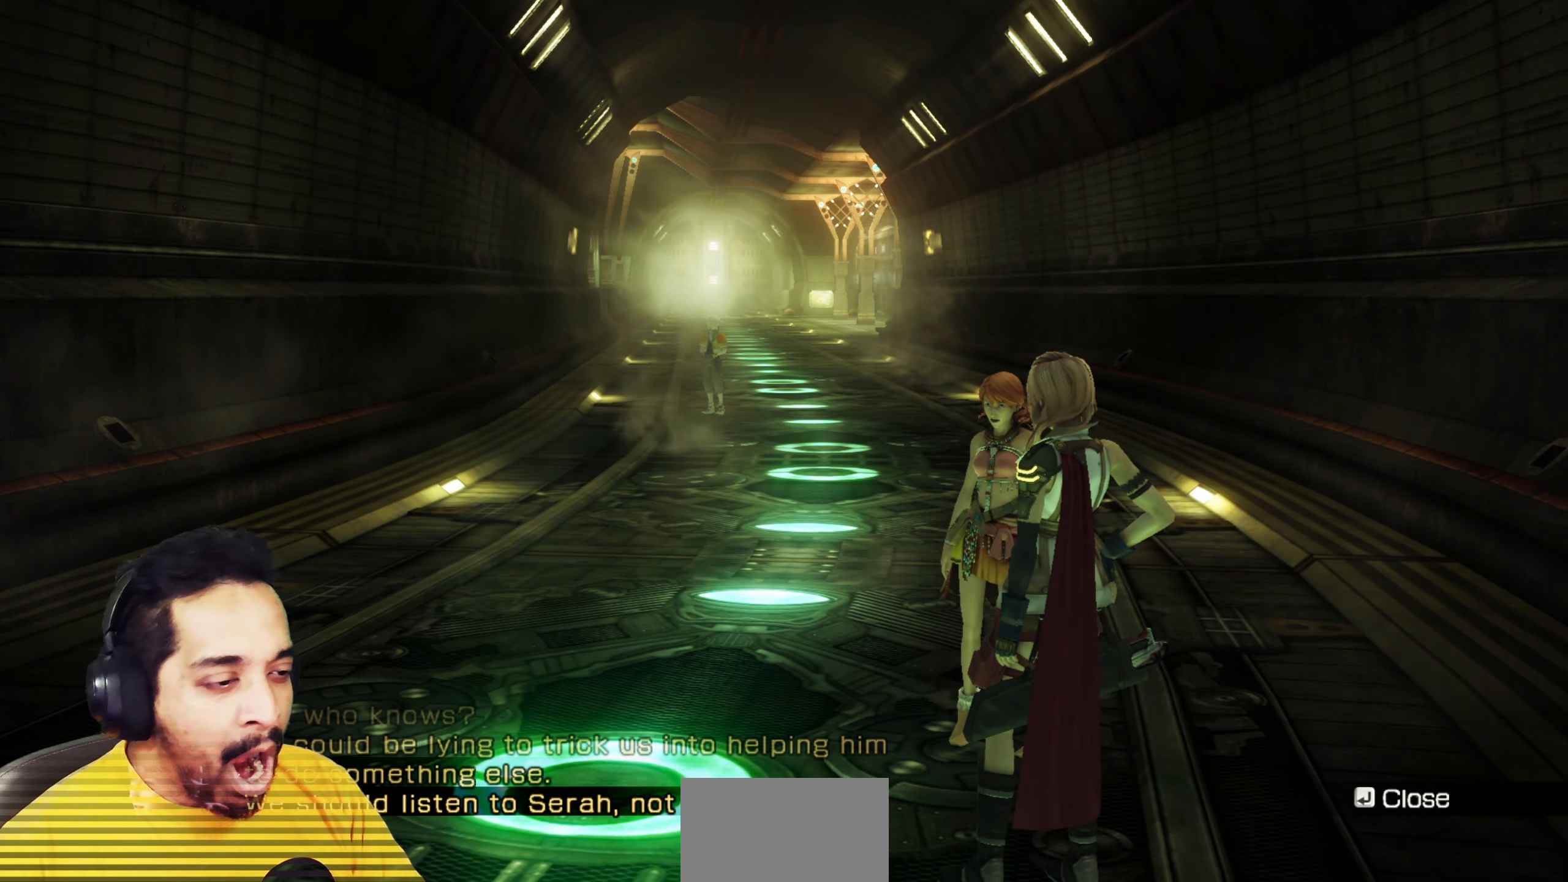
{"keys": [], "mouse": [], "events": []}
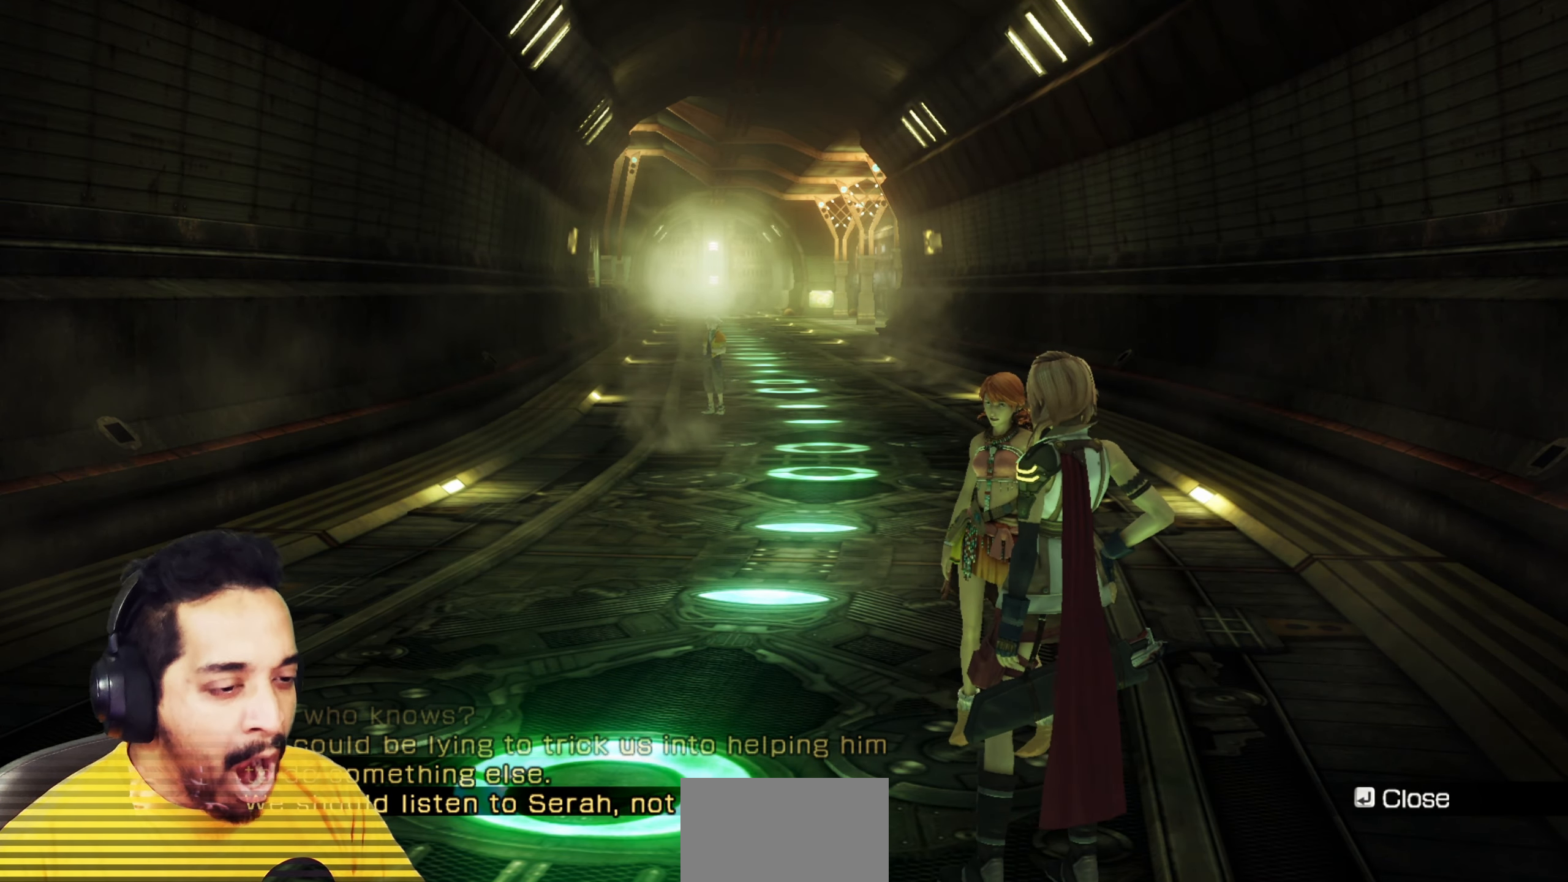
{"keys": [], "mouse": [], "events": []}
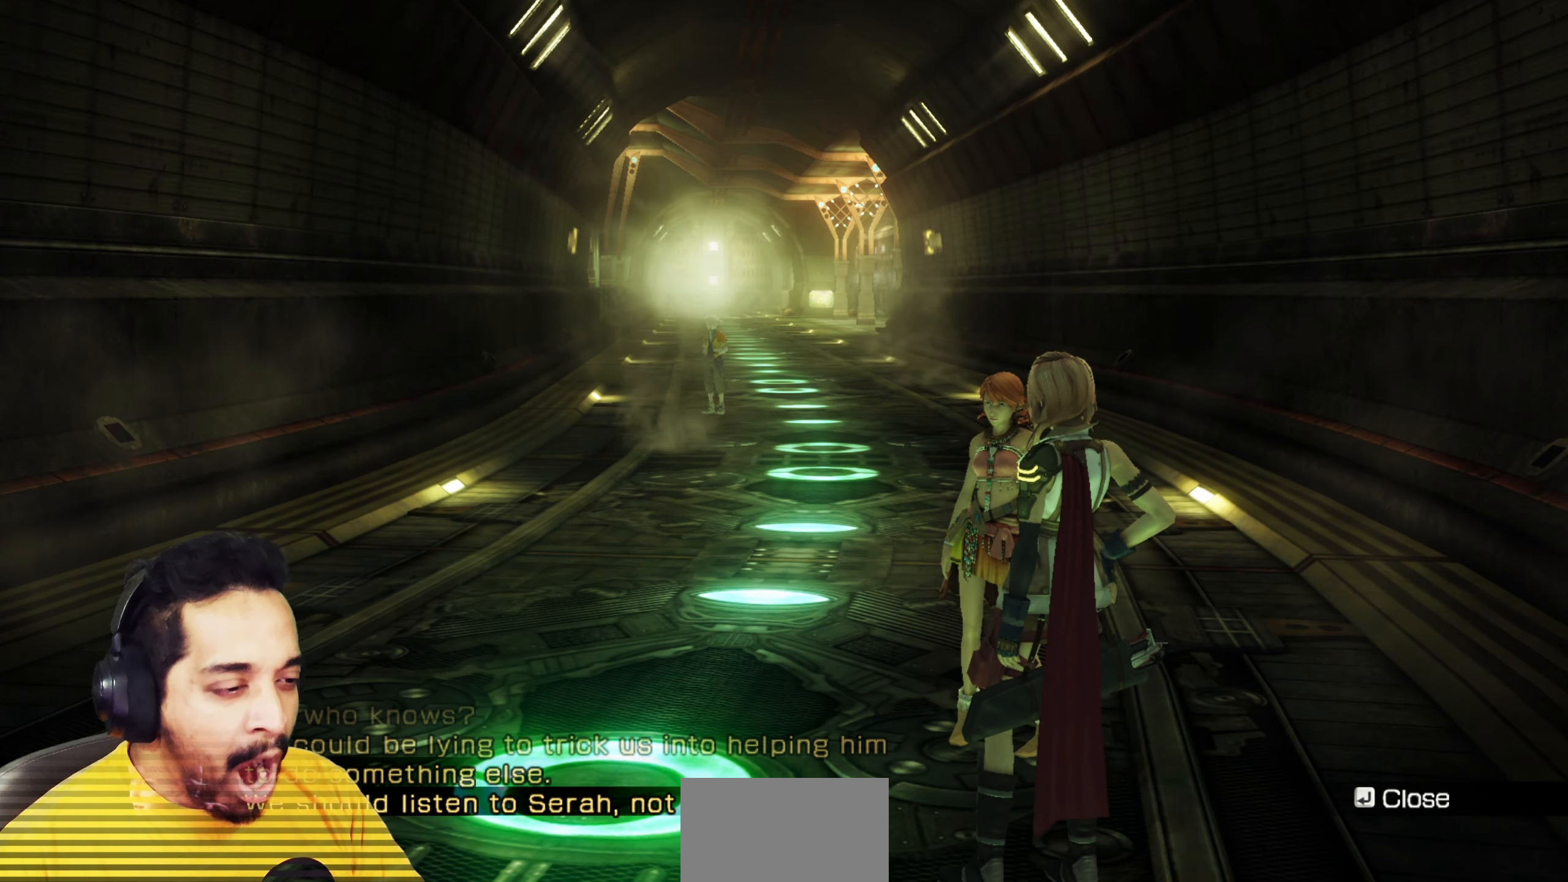
{"keys": ["a"], "mouse": [], "events": [[100, "a", "down"]]}
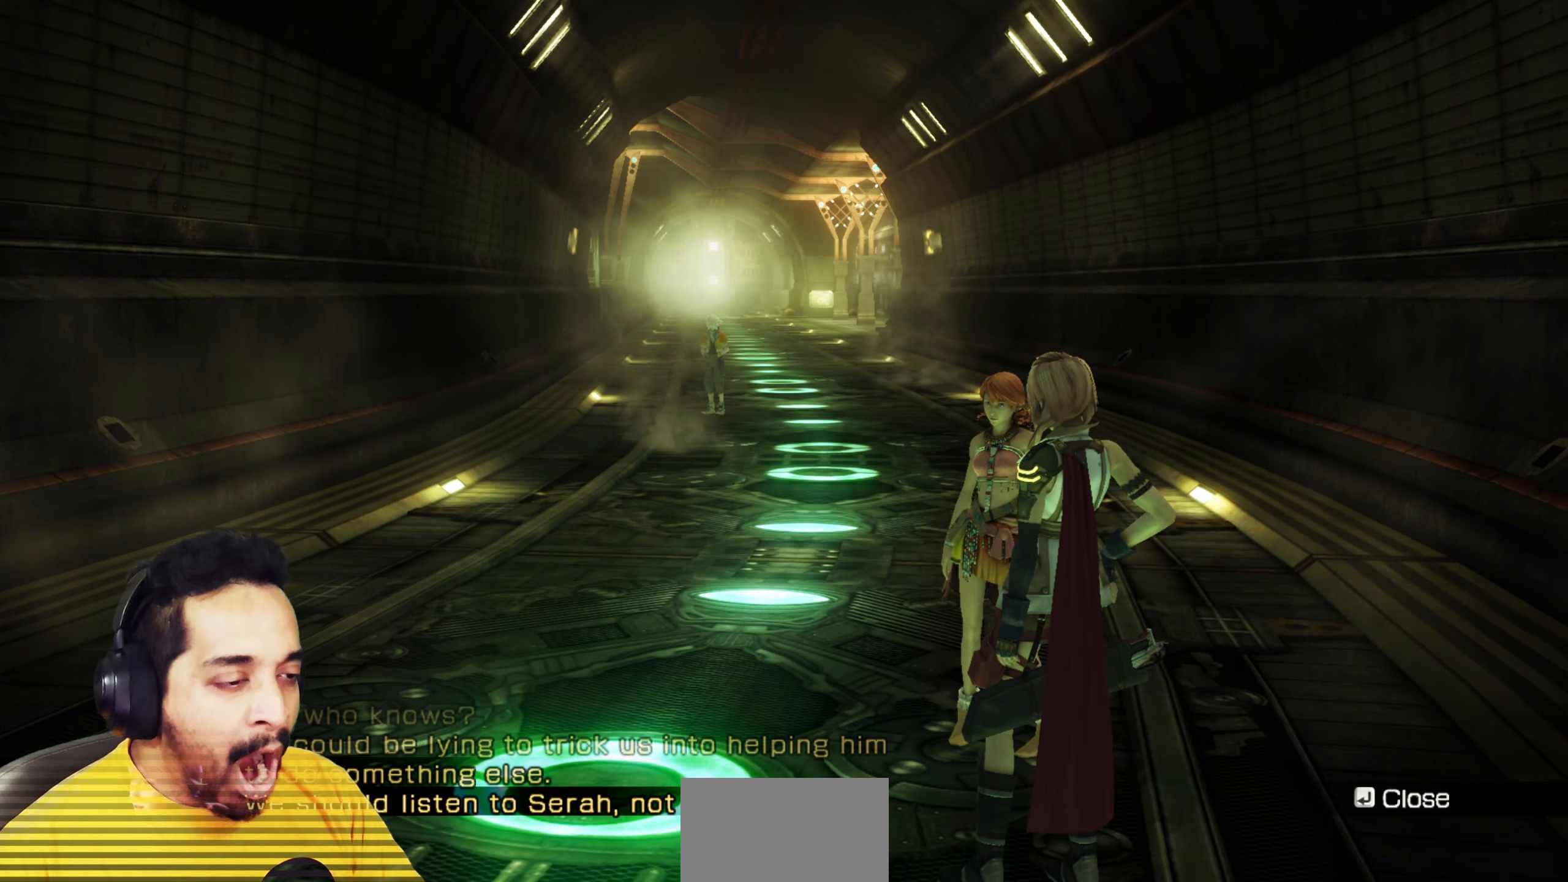
{"keys": ["a"], "mouse": [], "events": []}
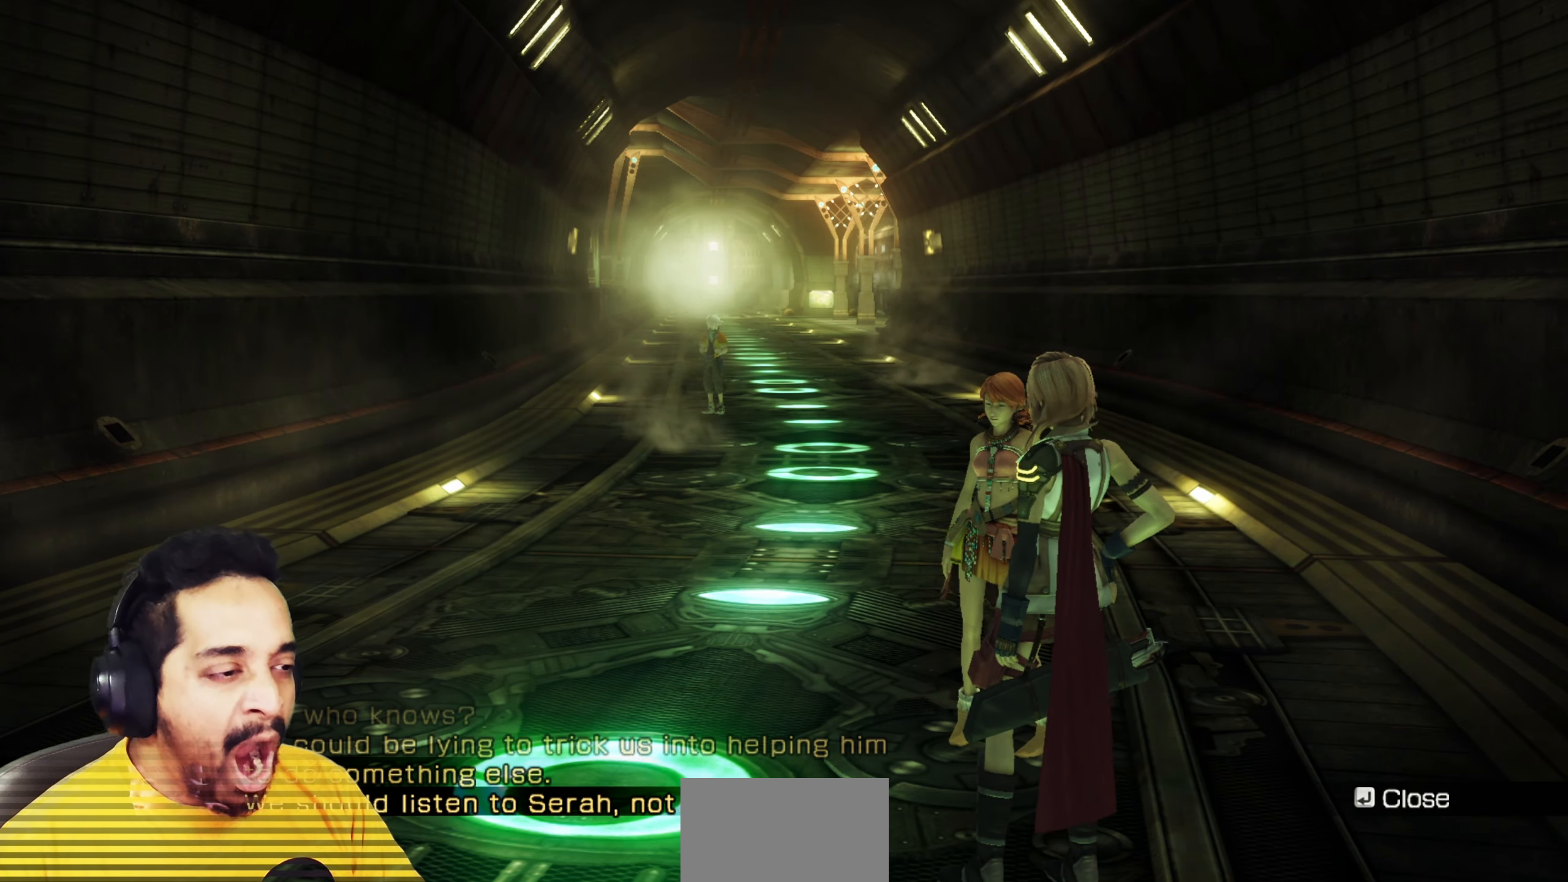
{"keys": ["a"], "mouse": [], "events": []}
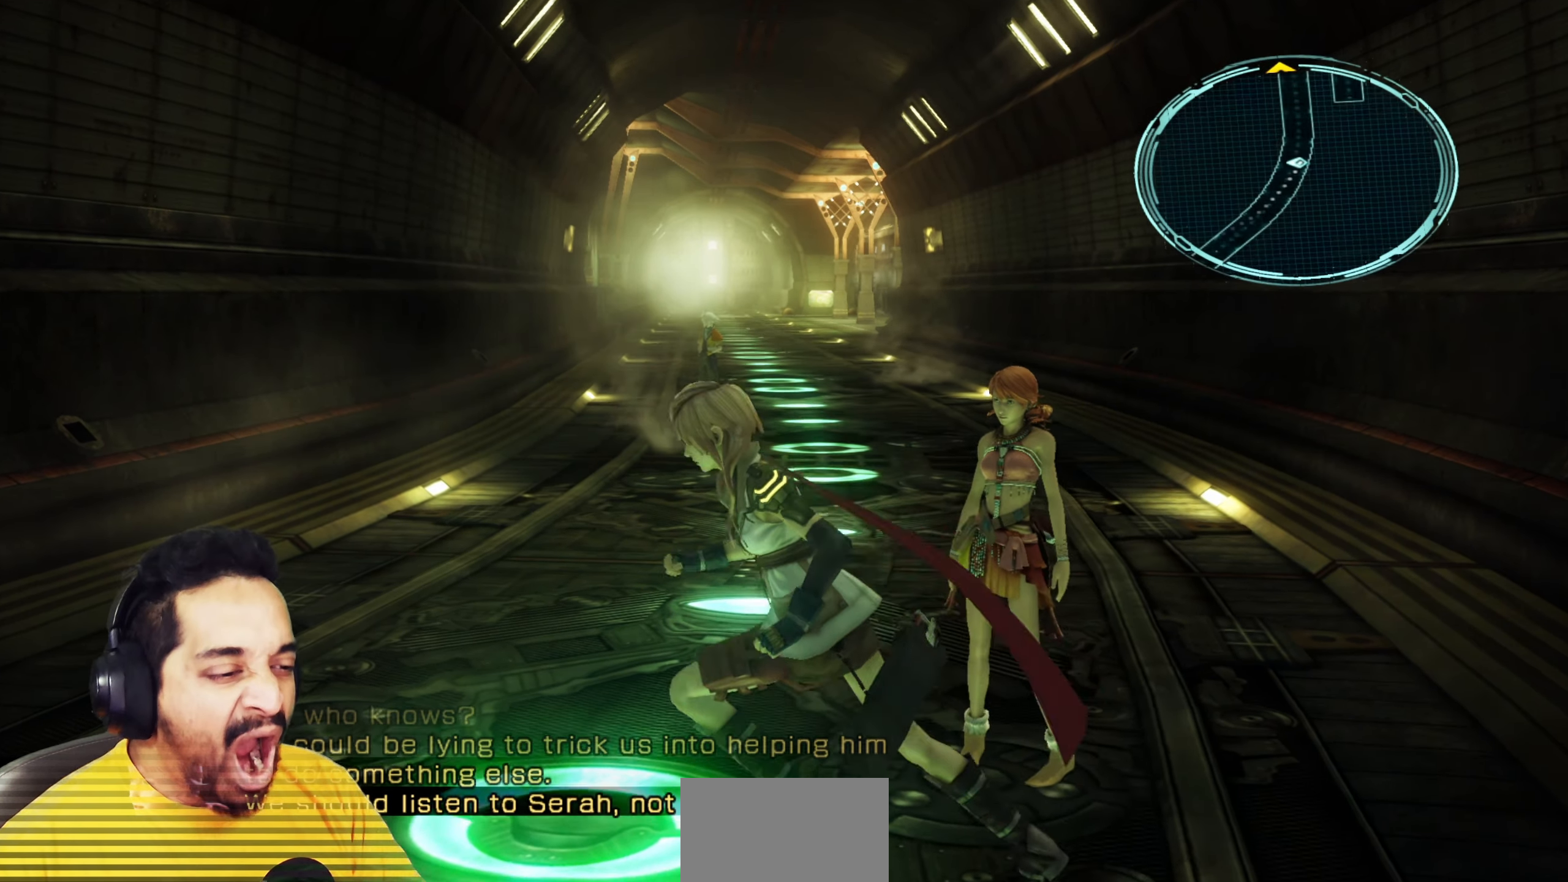
{"keys": ["w"], "mouse": []}
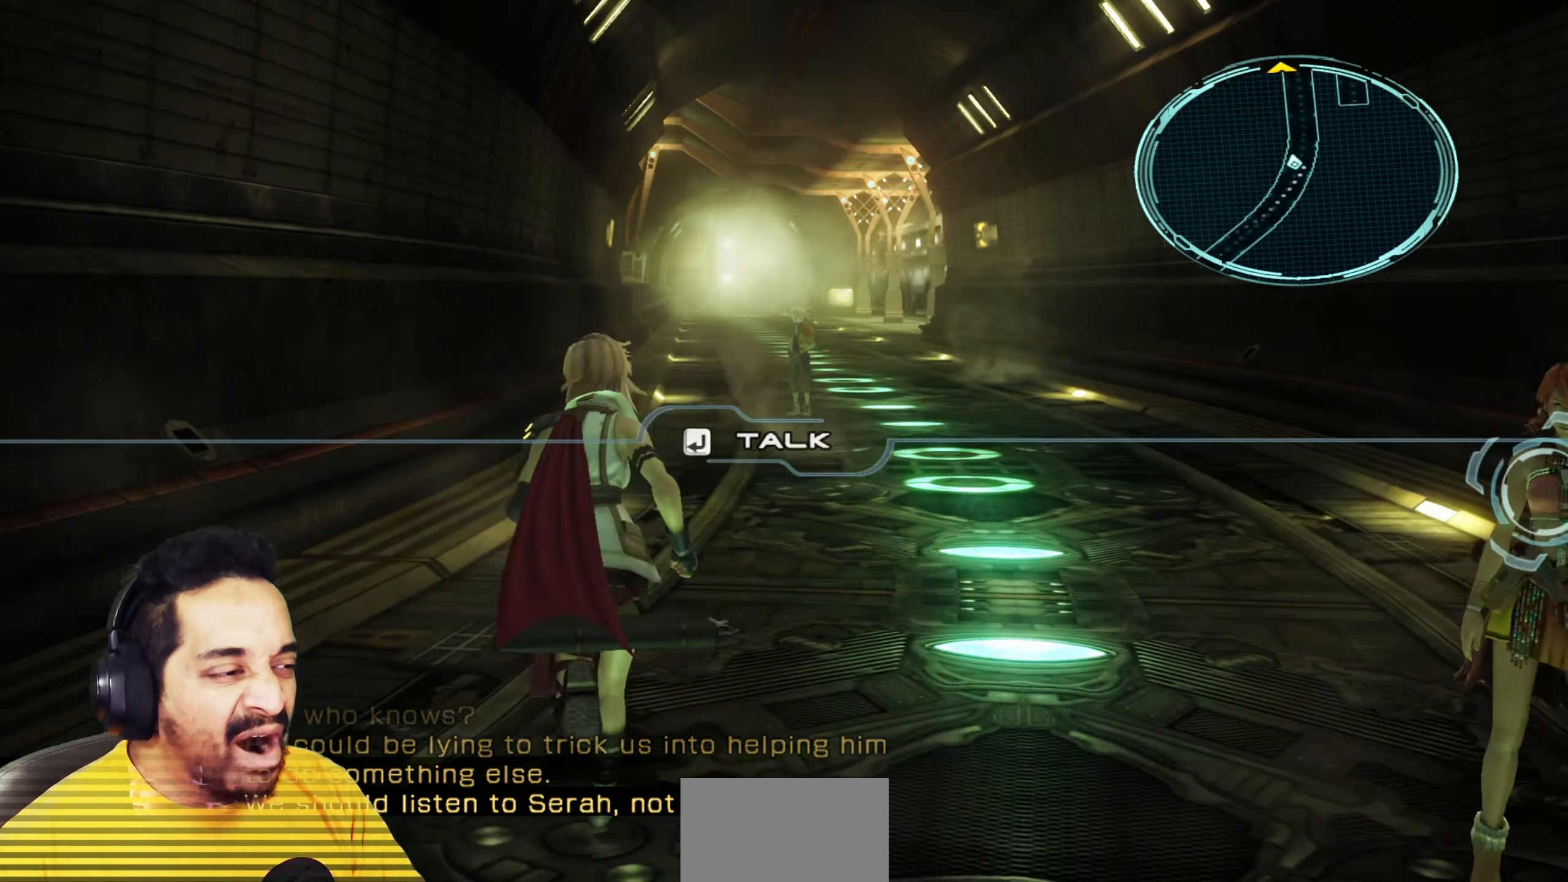
{"keys": ["w"], "mouse": [], "events": [[267, "d", "down"], [433, "d", "up"]]}
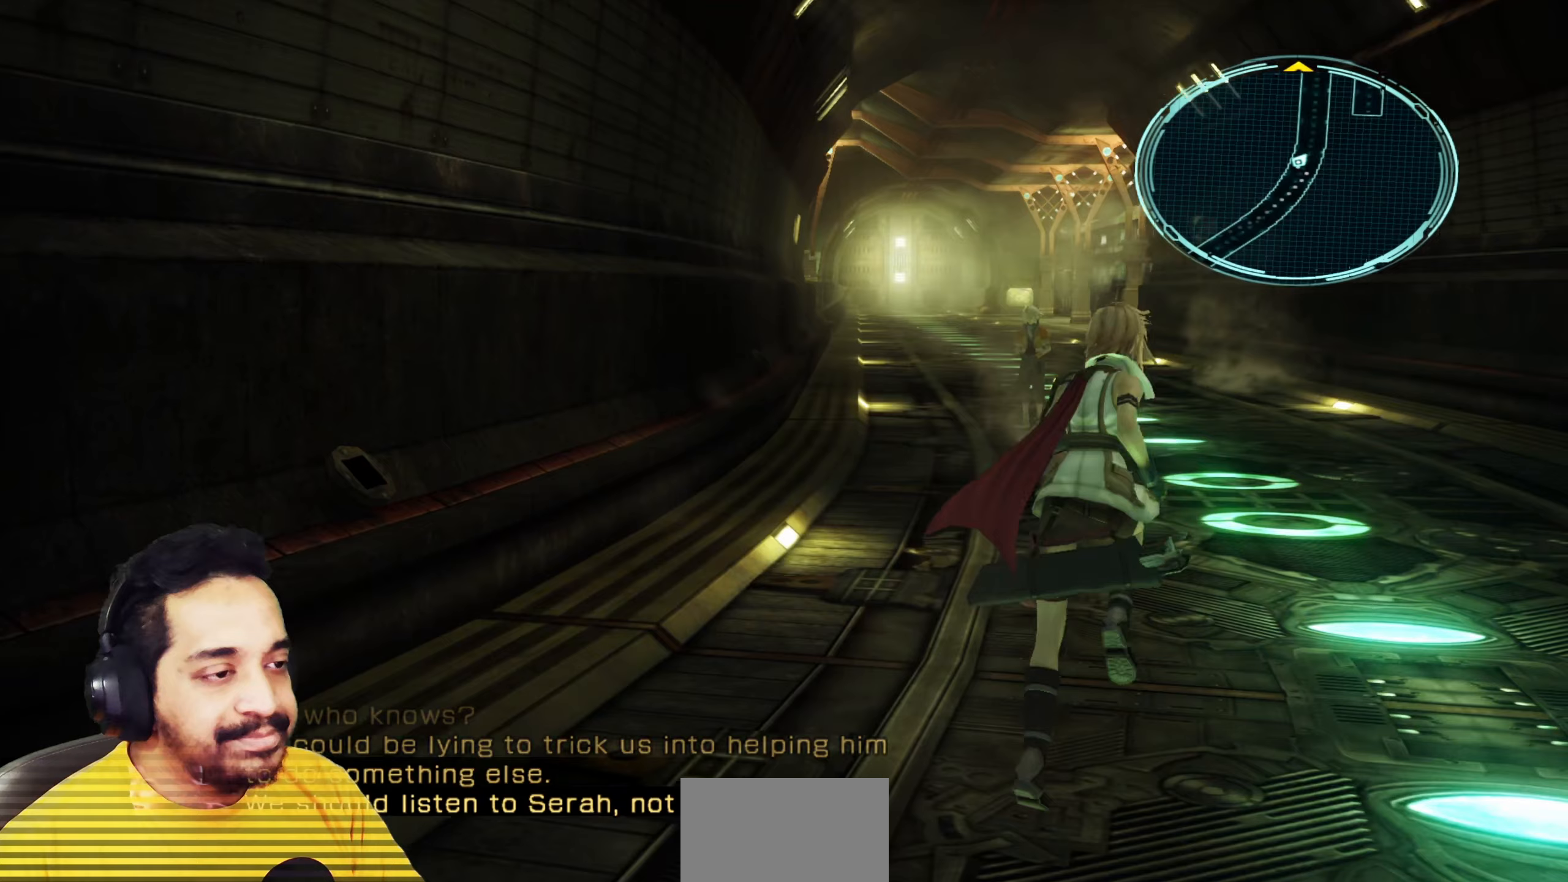
{"keys": ["w"], "mouse": [], "events": [[250, "d", "down"], [383, "d", "up"]]}
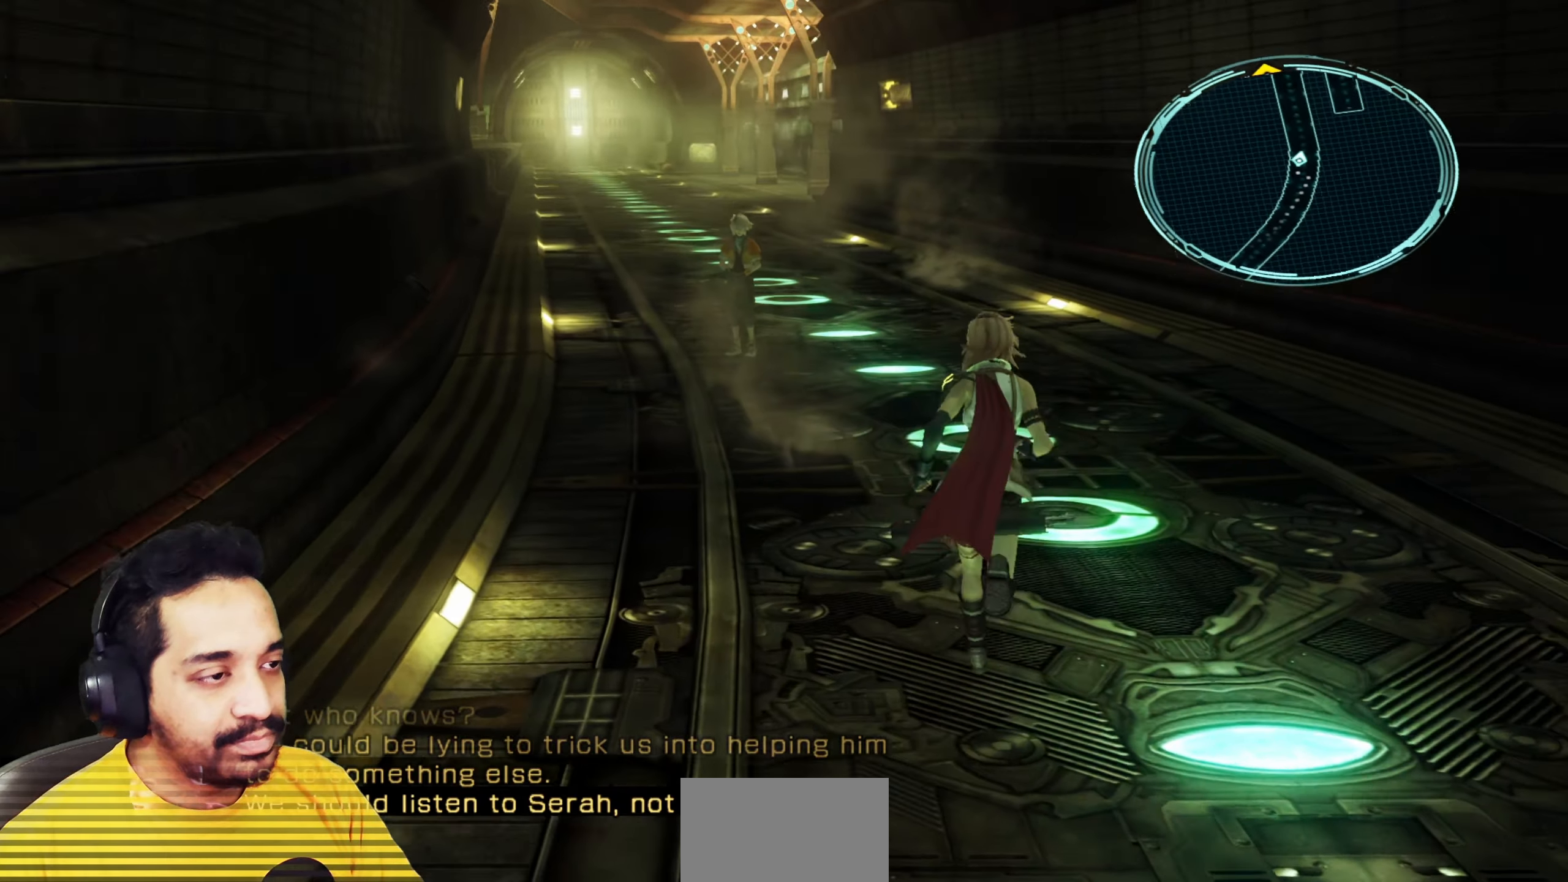
{"keys": ["w"], "mouse": [], "events": [[233, "a", "down"], [350, "a", "up"]]}
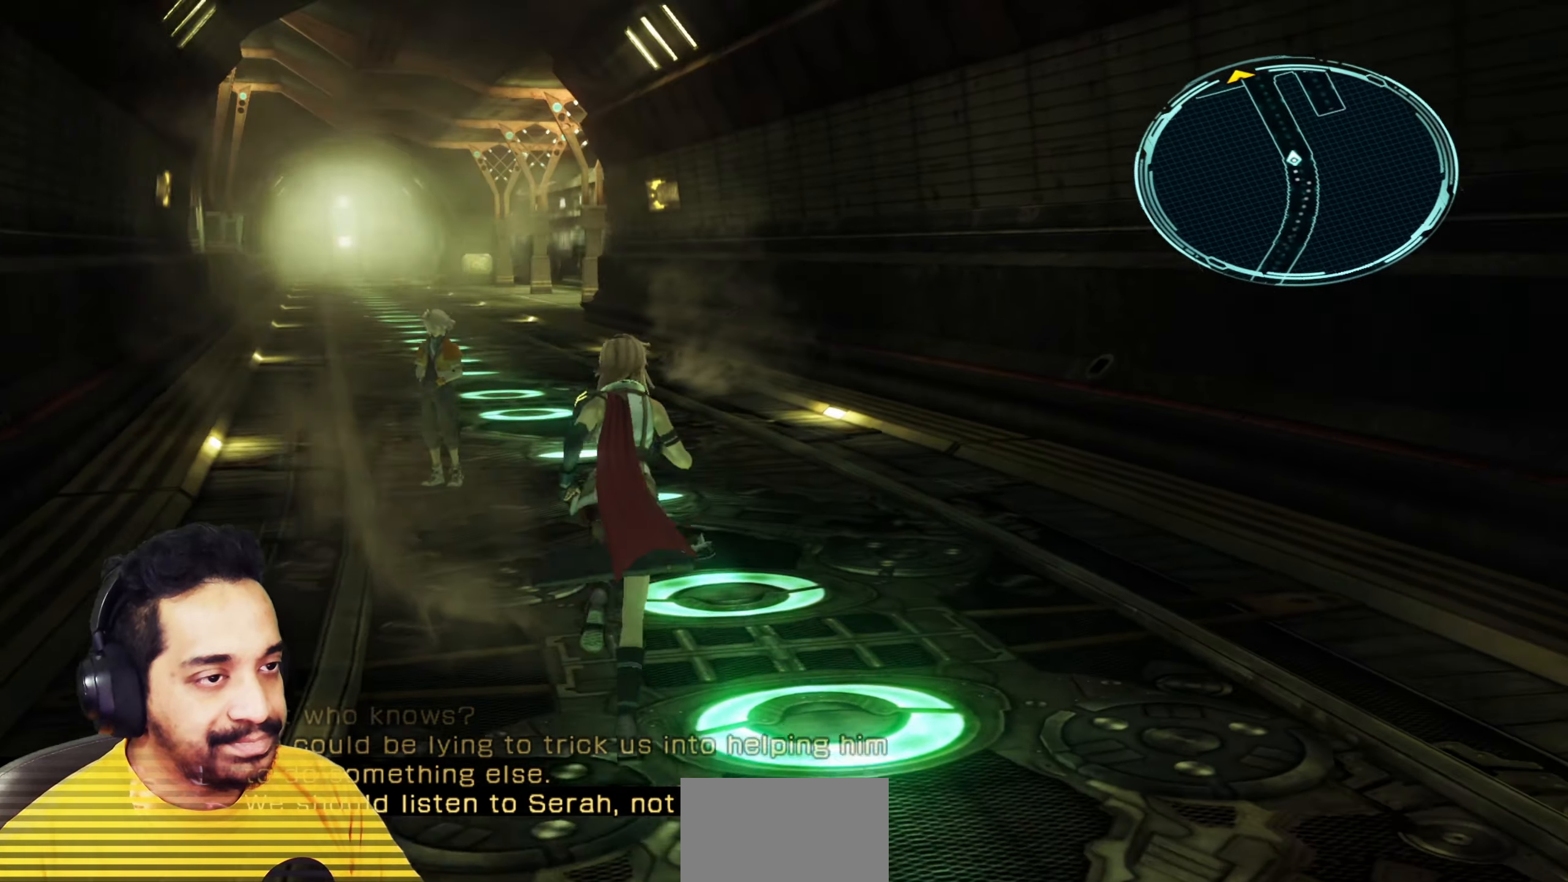
{"keys": ["w"], "mouse": []}
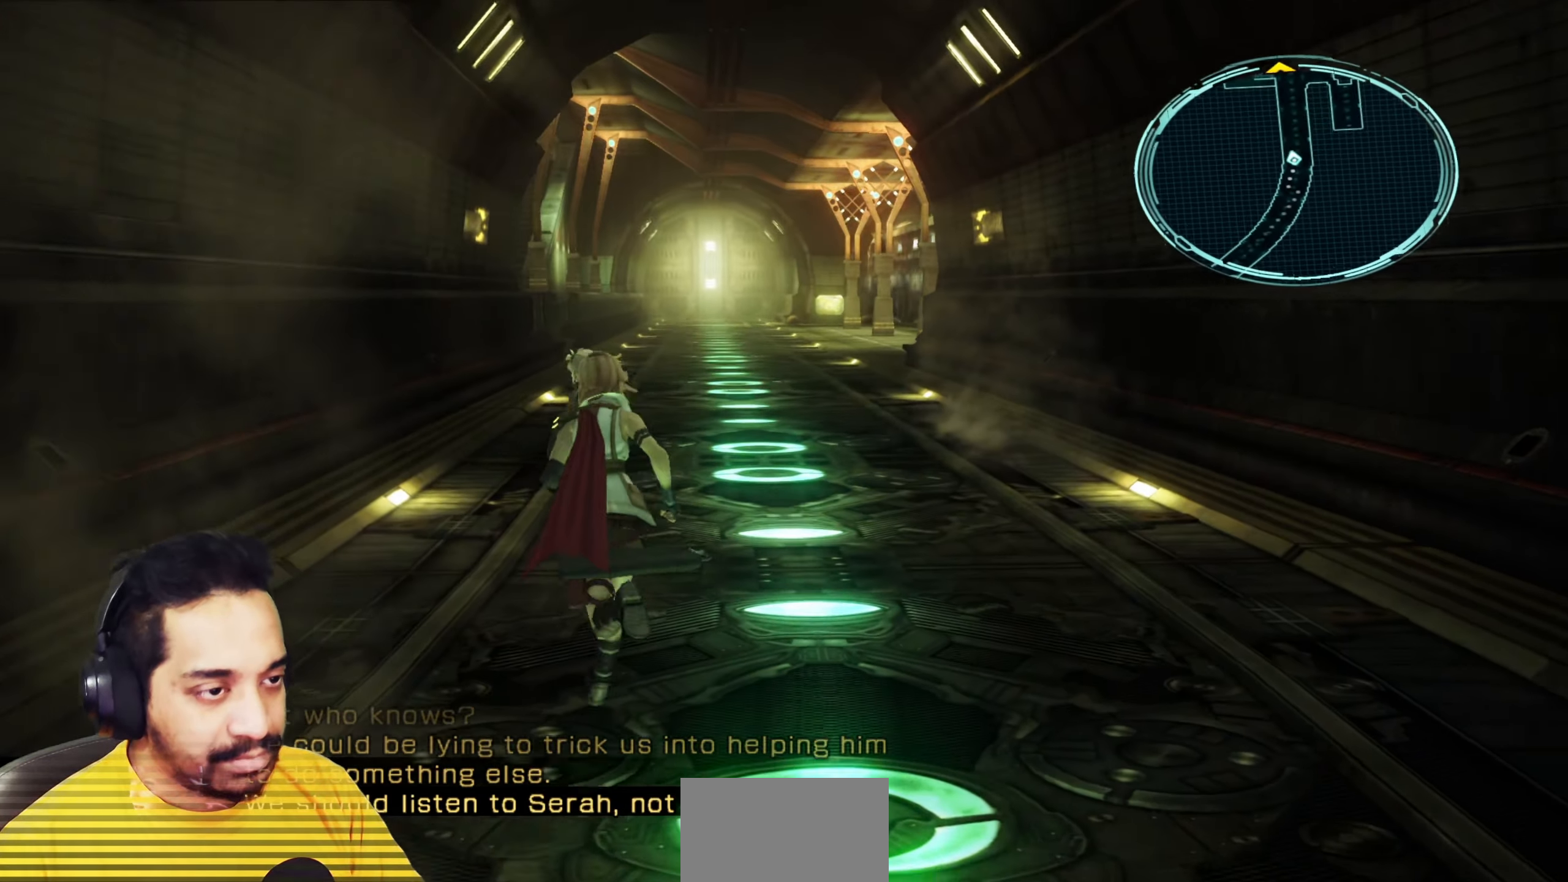
{"keys": [], "mouse": [], "events": [[83, "mouse_left", "down"], [167, "mouse_left", "up"], [333, "mouse_left", "down"], [383, "mouse_left", "up"], [450, "w", "up"]]}
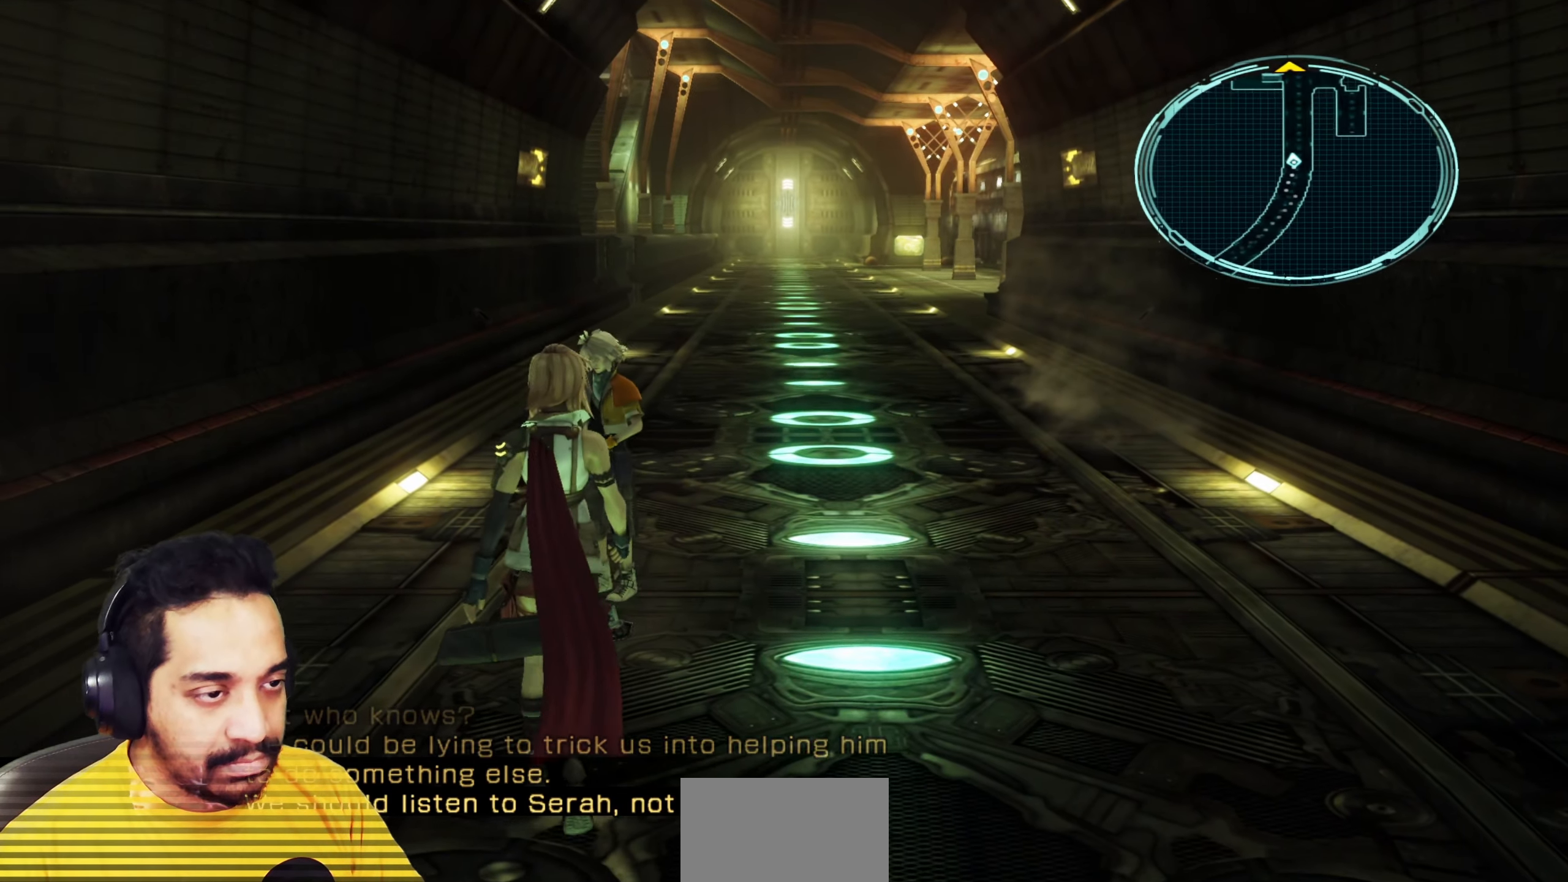
{"keys": [], "mouse": [], "events": []}
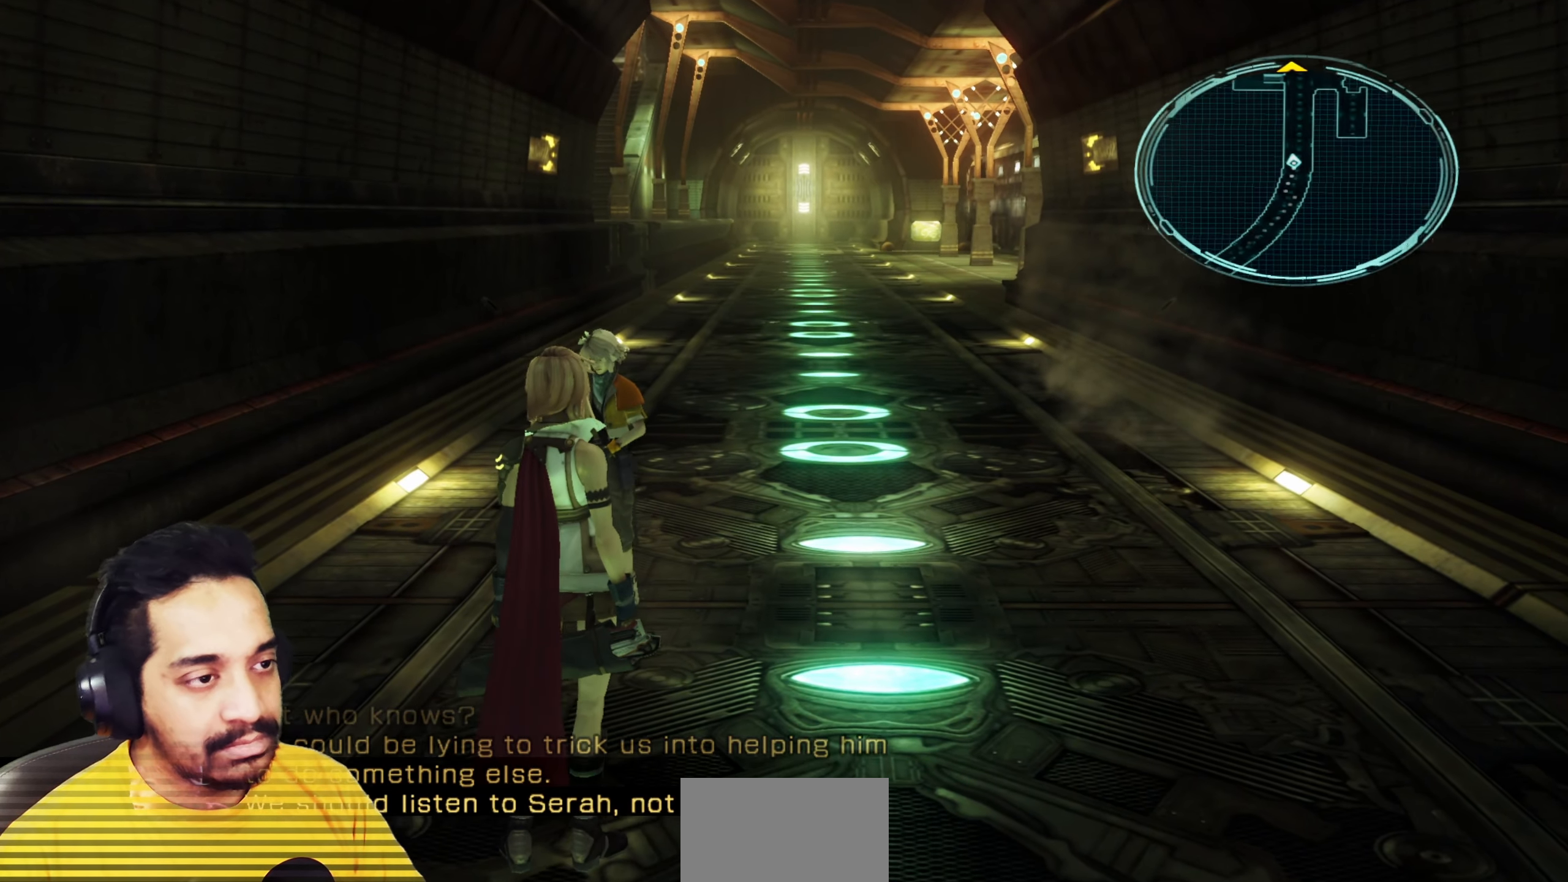
{"keys": [], "mouse": [], "events": []}
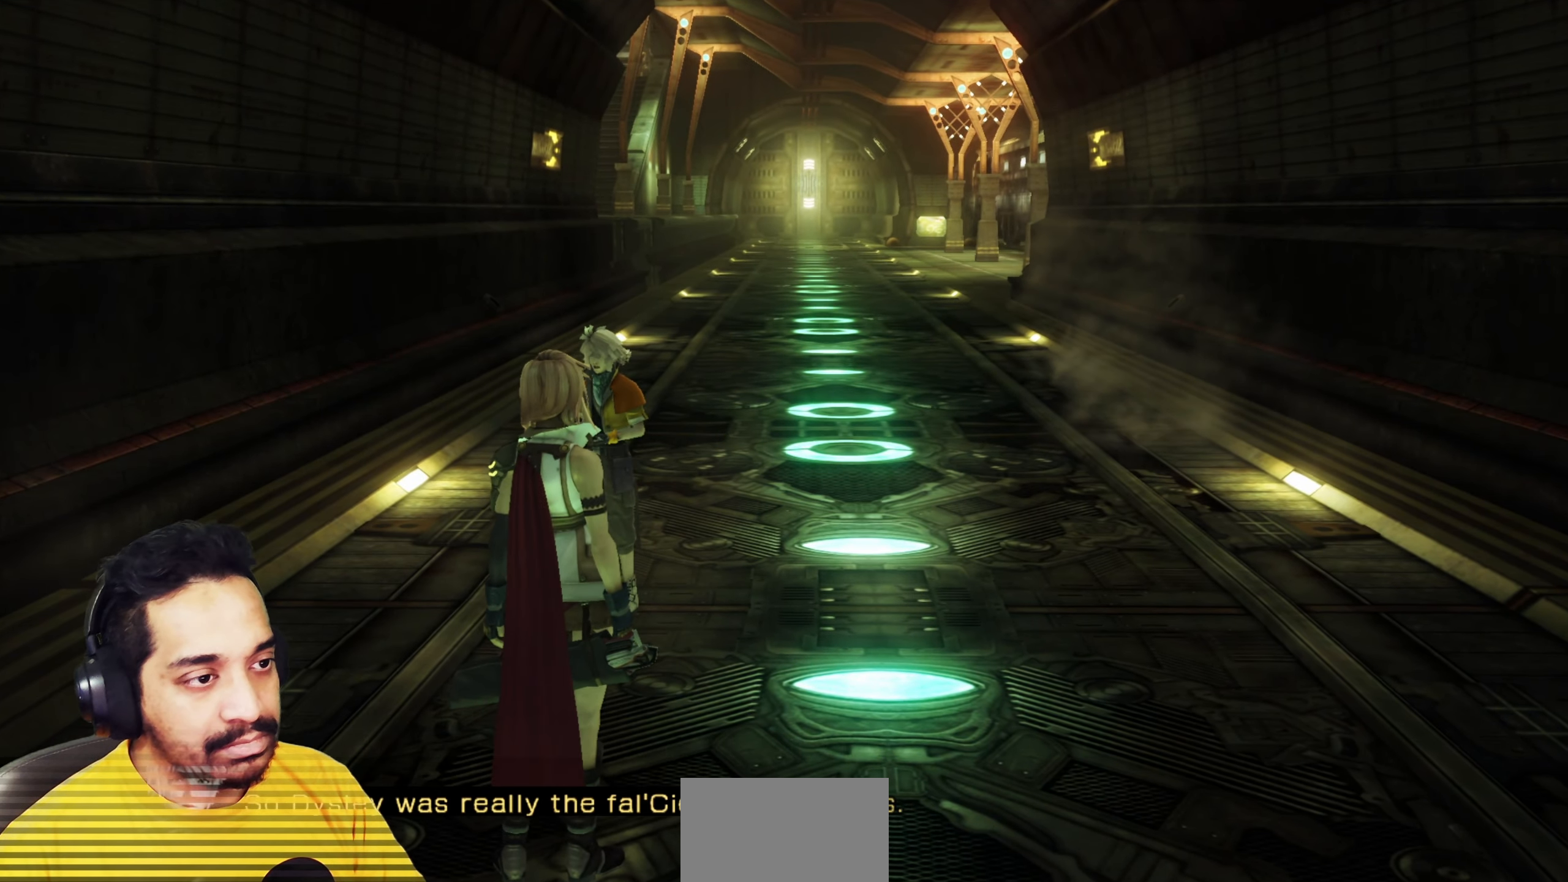
{"keys": [], "mouse": [], "events": []}
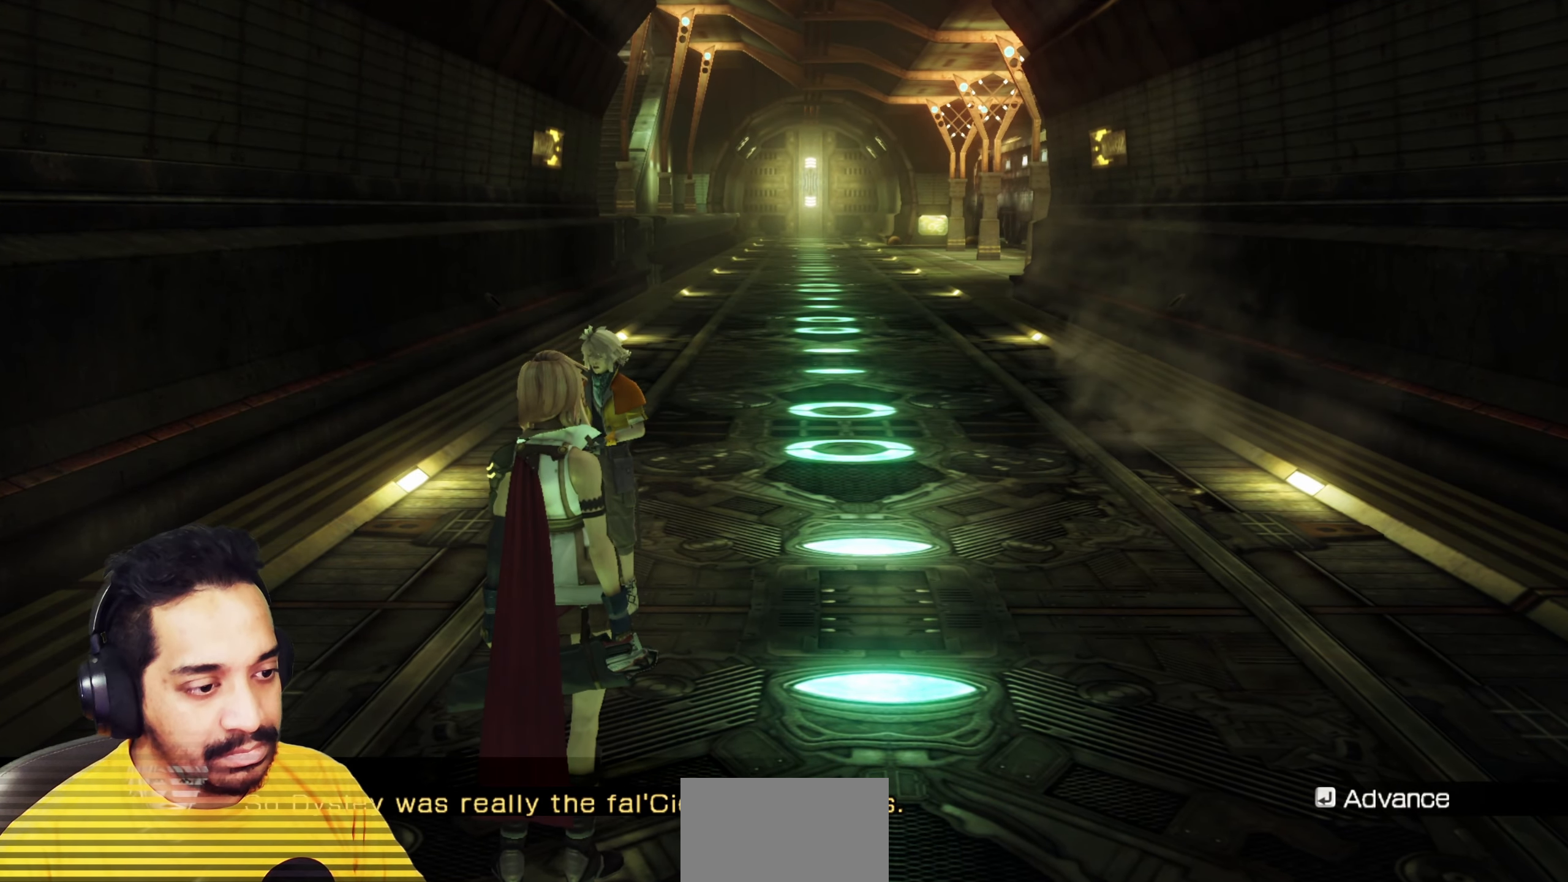
{"keys": [], "mouse": [], "events": []}
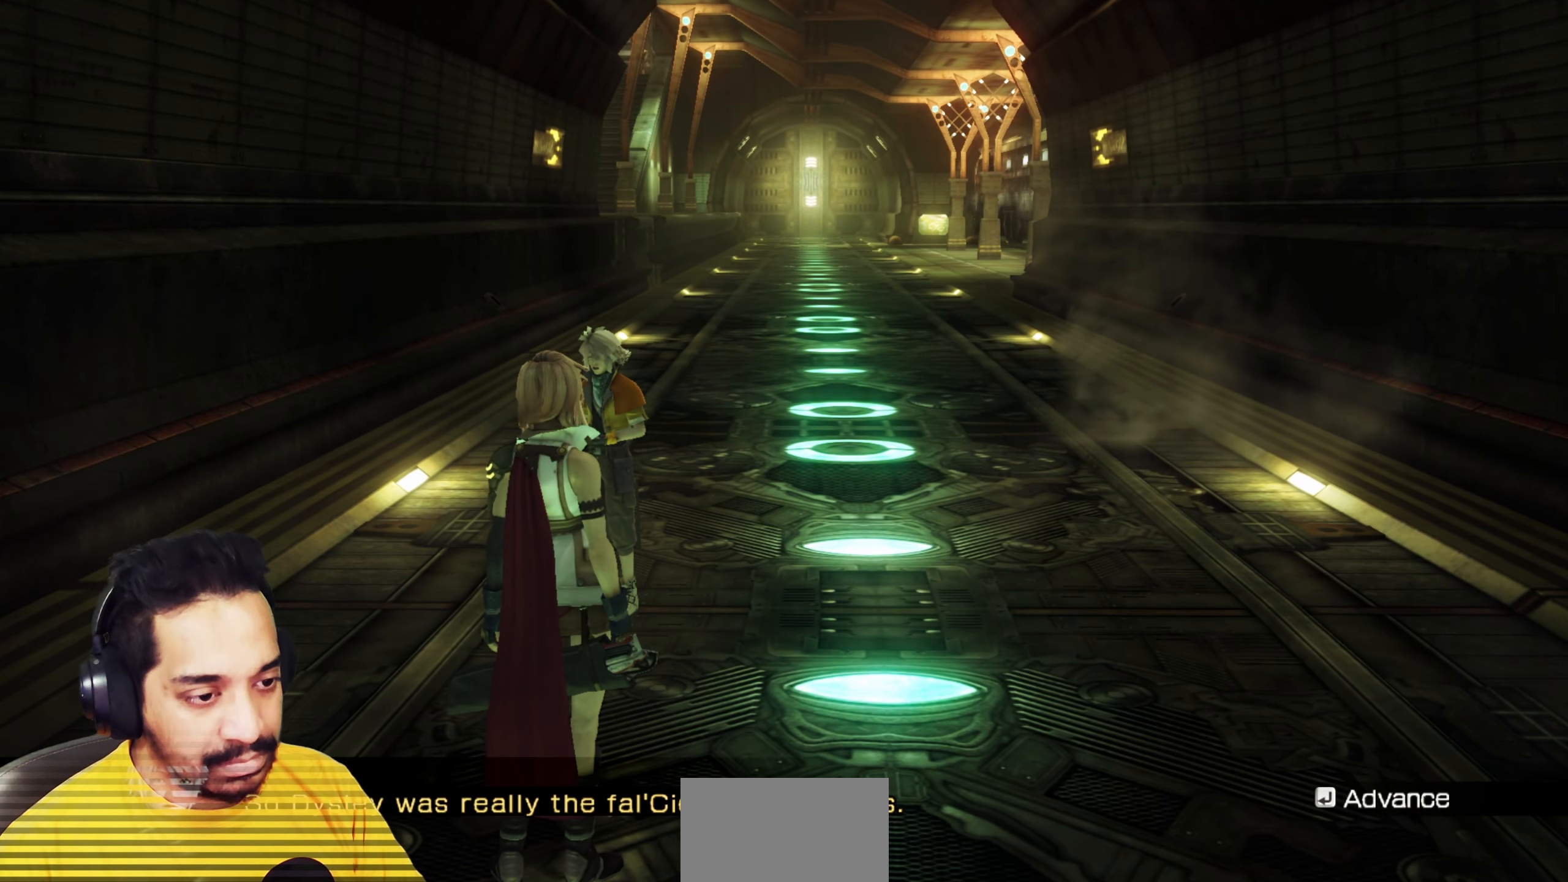
{"keys": [], "mouse": [], "events": []}
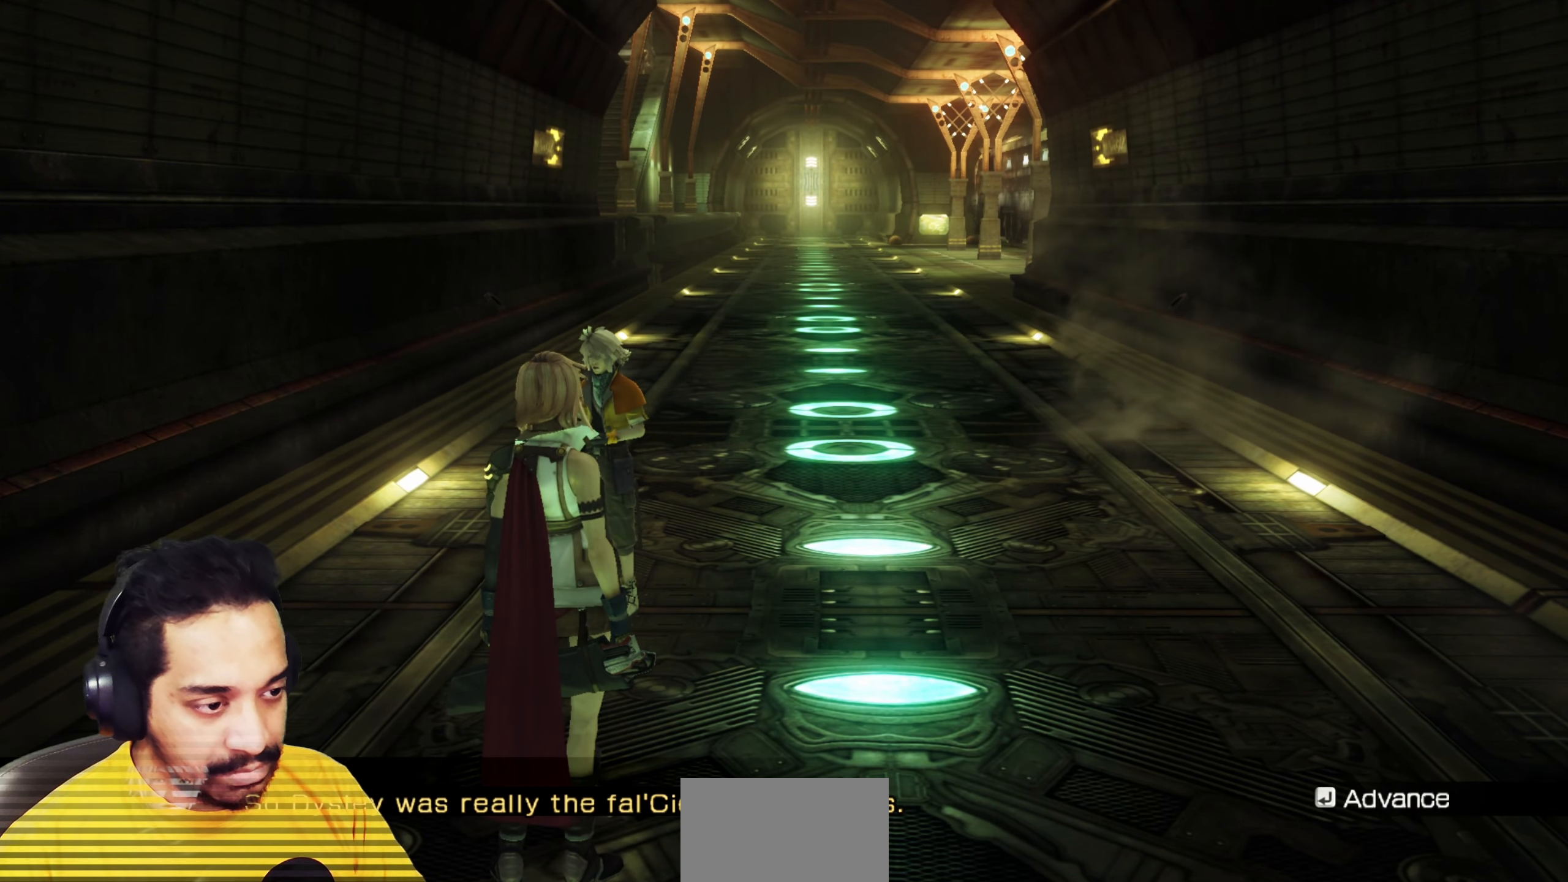
{"keys": [], "mouse": [], "events": []}
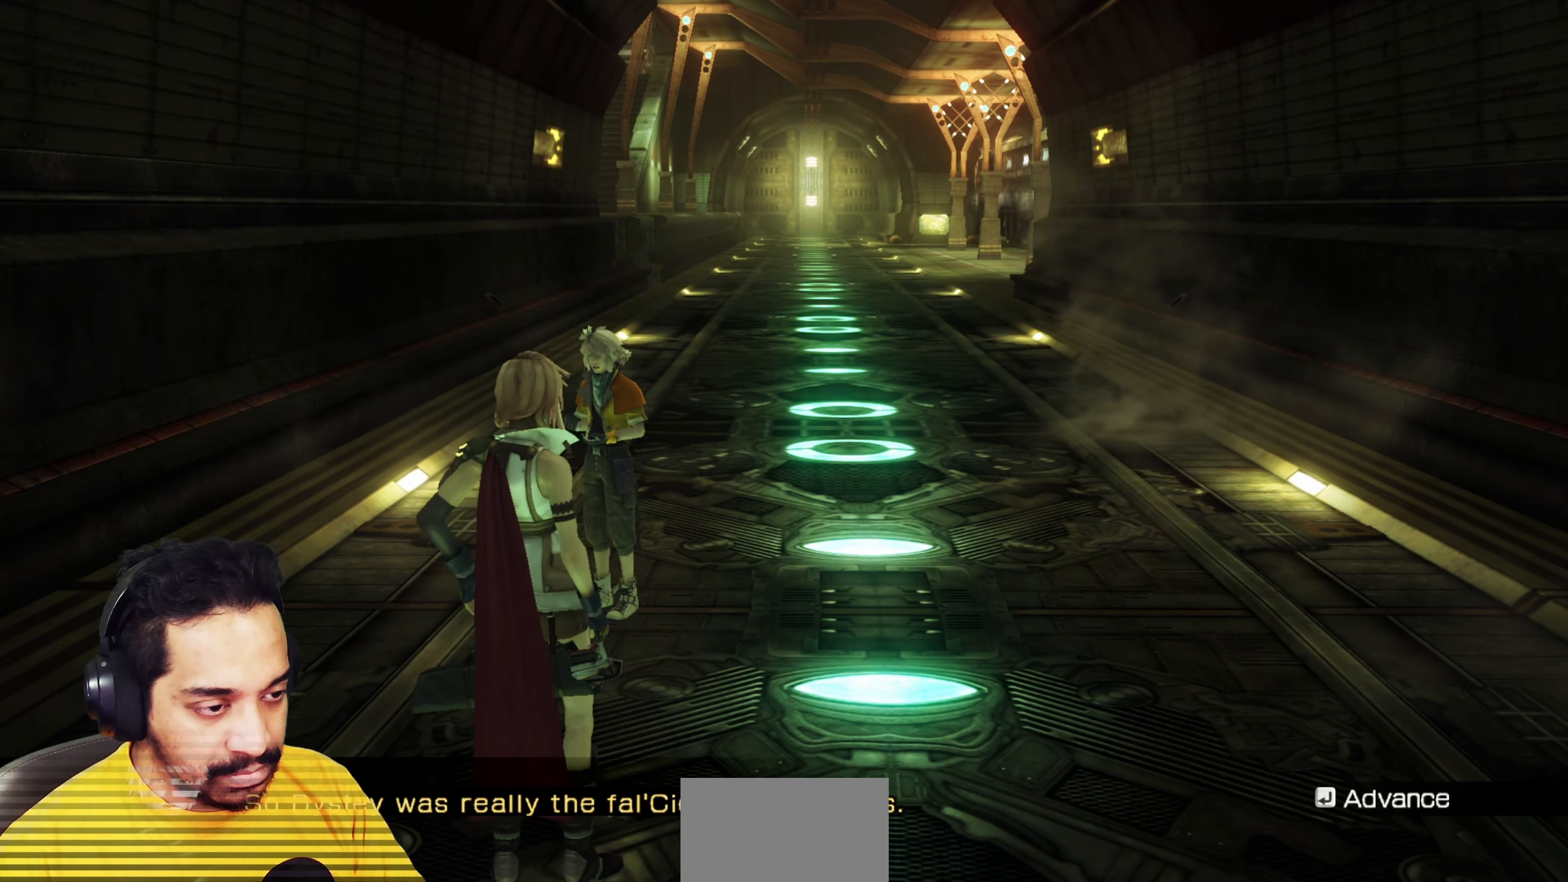
{"keys": [], "mouse": [], "events": []}